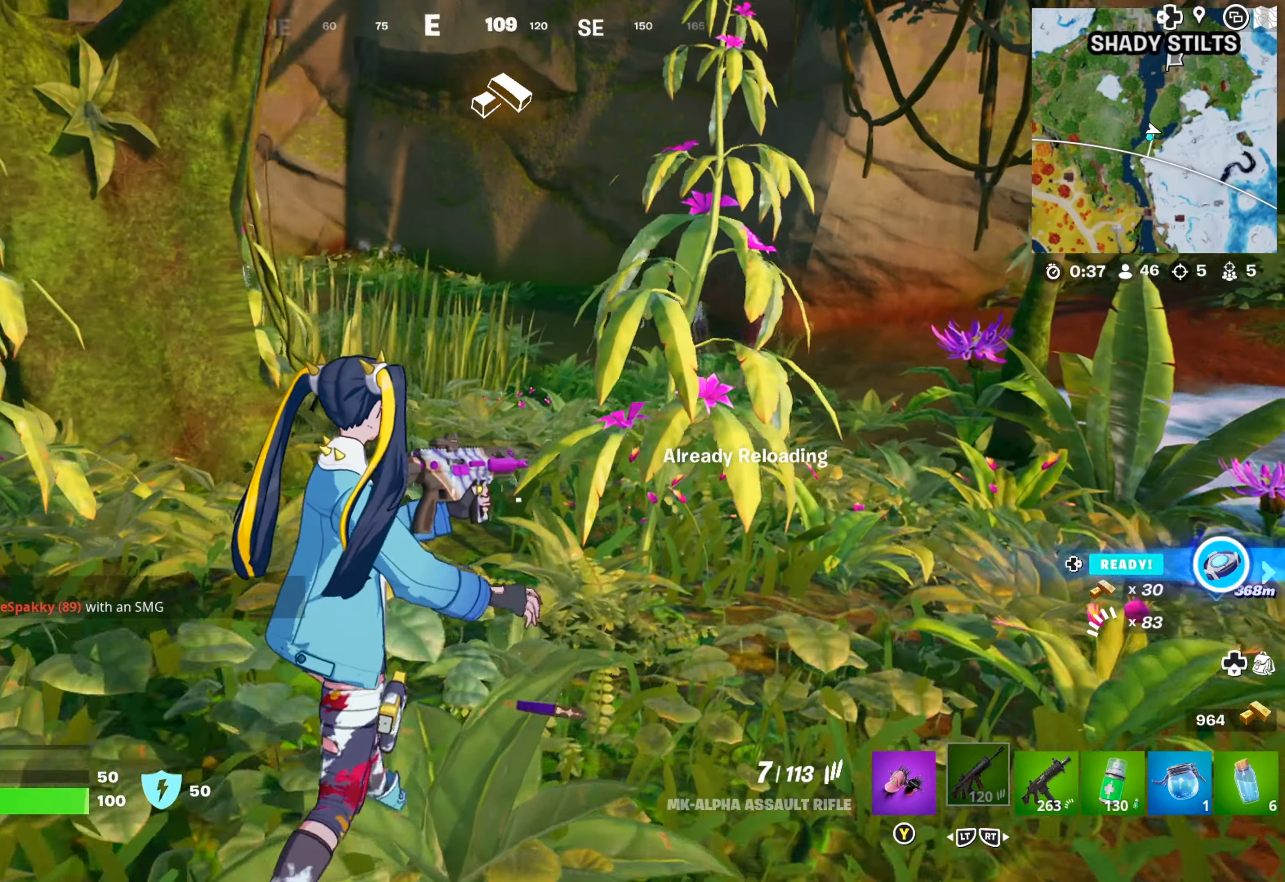
Gameplay with a controller (Xbox layout); each line is a JSON object with the inputs held at the frame after it. "events" lists button and stick changes between this image and that frame as [ms after this image, input, new state], when the widget could be followed in between.
{"buttons": [], "left_stick": "up-right", "right_stick": "center", "events": [[116, "right_stick", "center"]]}
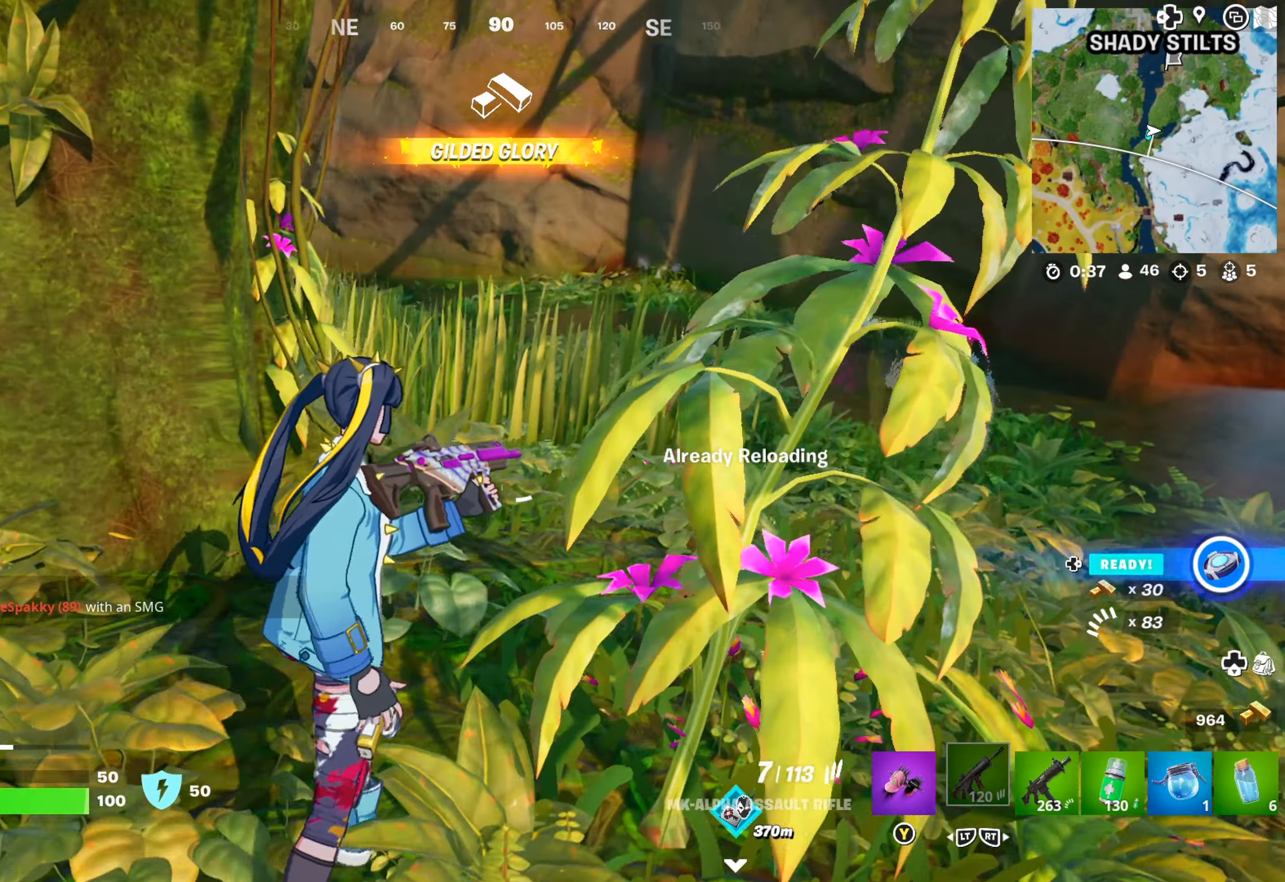
{"buttons": [], "left_stick": "up-left", "right_stick": "right", "events": [[33, "left_stick", "up"], [83, "right_stick", "right"], [250, "left_stick", "up-left"], [400, "right_stick", "center"], [483, "right_stick", "right"]]}
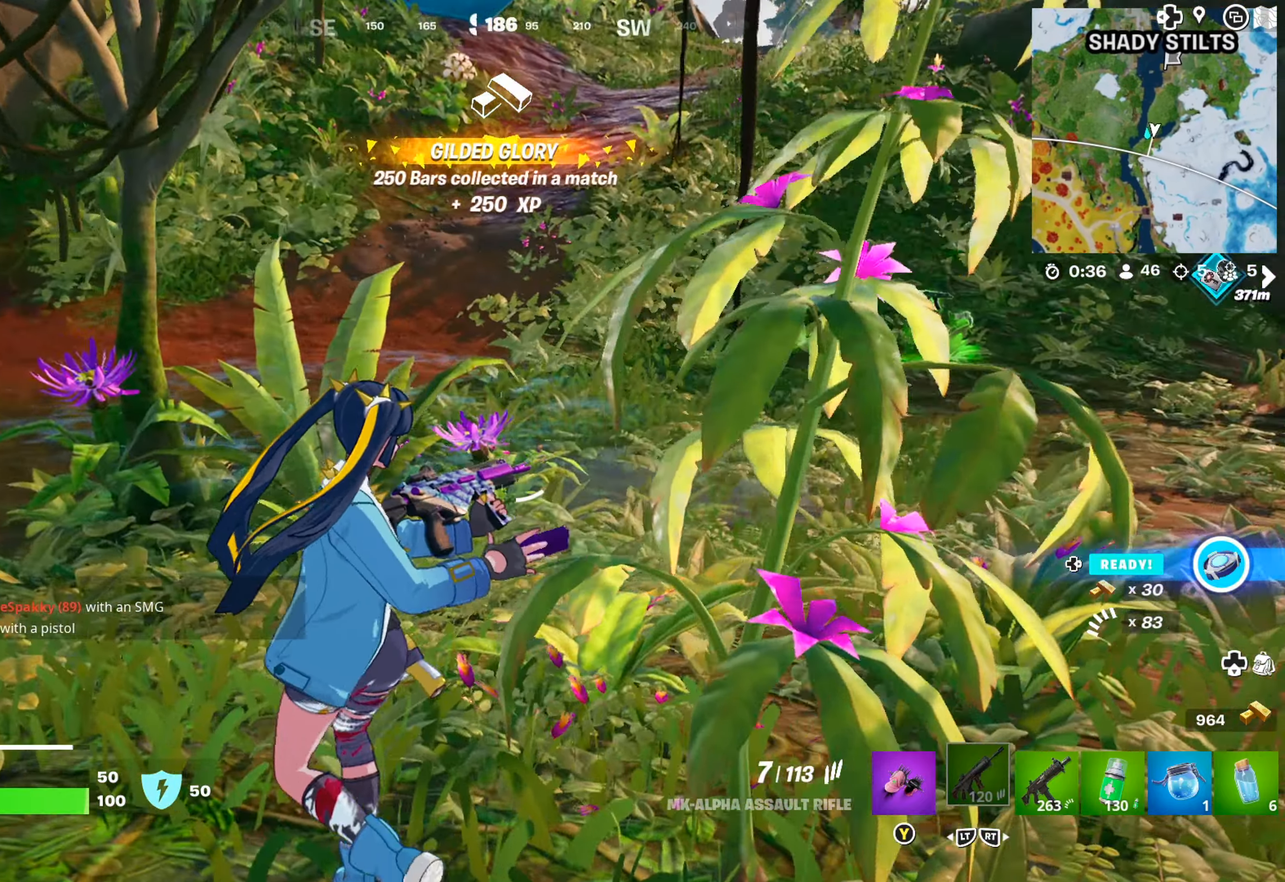
{"buttons": [], "left_stick": "up-left", "right_stick": "center", "events": [[33, "left_stick", "left"], [183, "right_stick", "center"], [316, "left_stick", "up-left"]]}
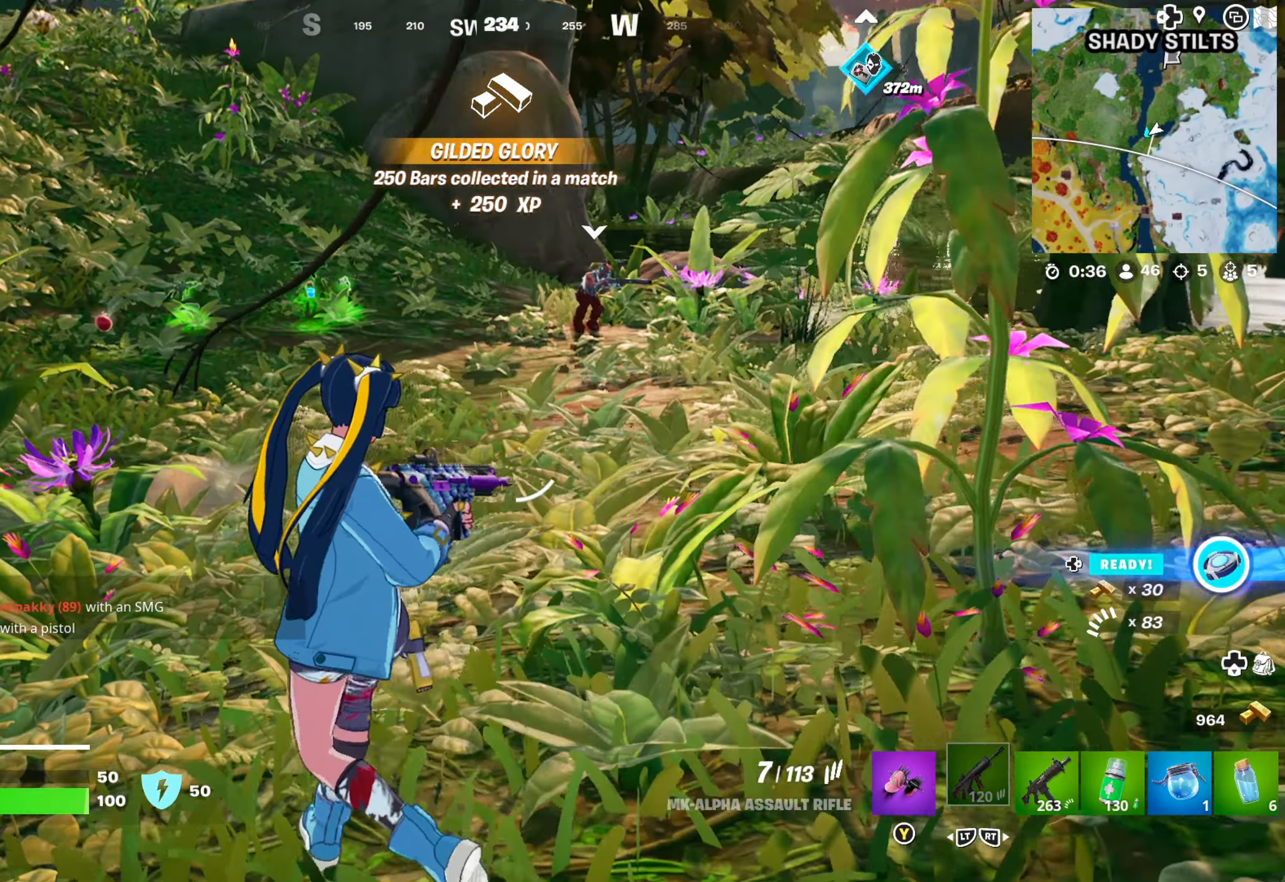
{"buttons": [], "left_stick": "up-left", "right_stick": "center", "events": [[233, "right_stick", "right"], [450, "right_stick", "center"]]}
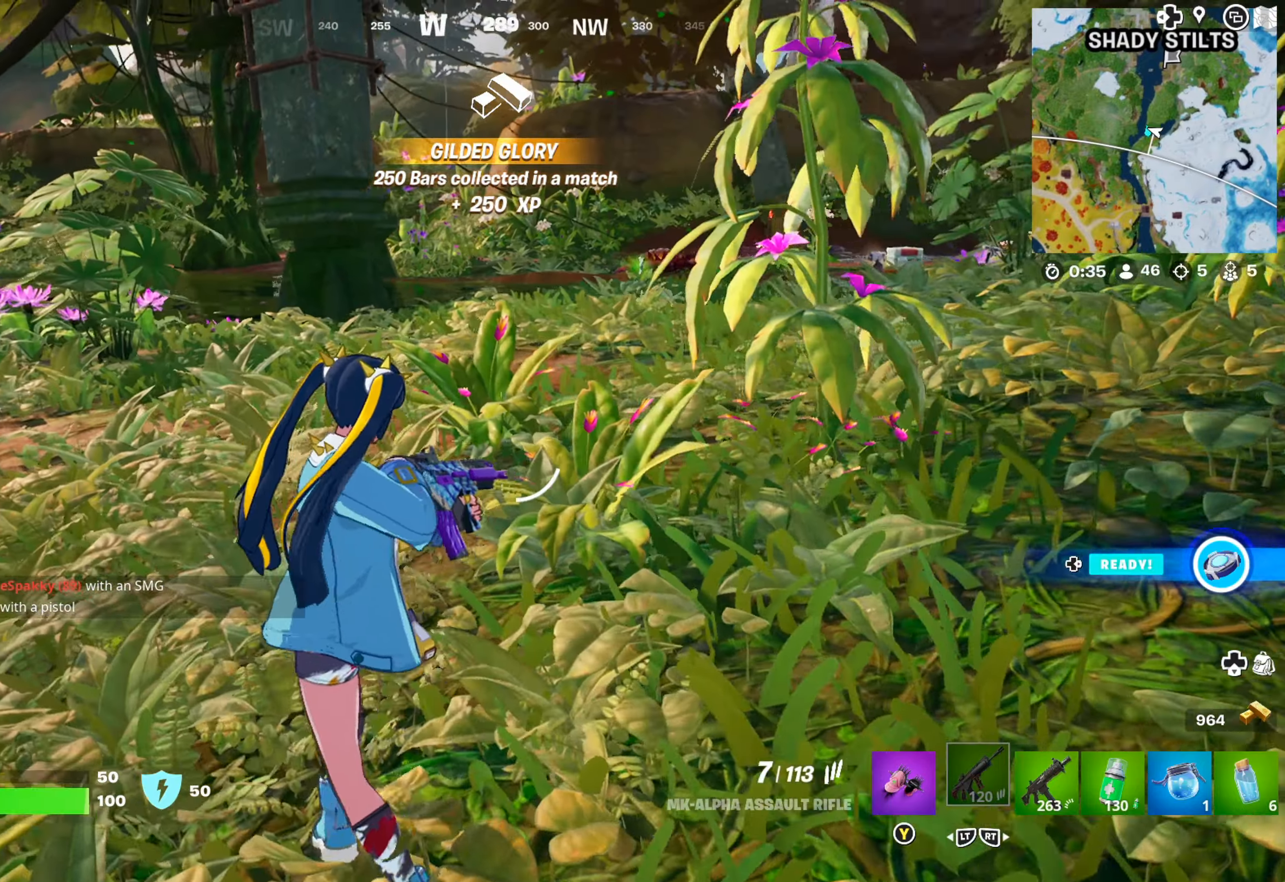
{"buttons": [], "left_stick": "up", "right_stick": "right", "events": [[400, "left_stick", "up"], [417, "right_stick", "right"]]}
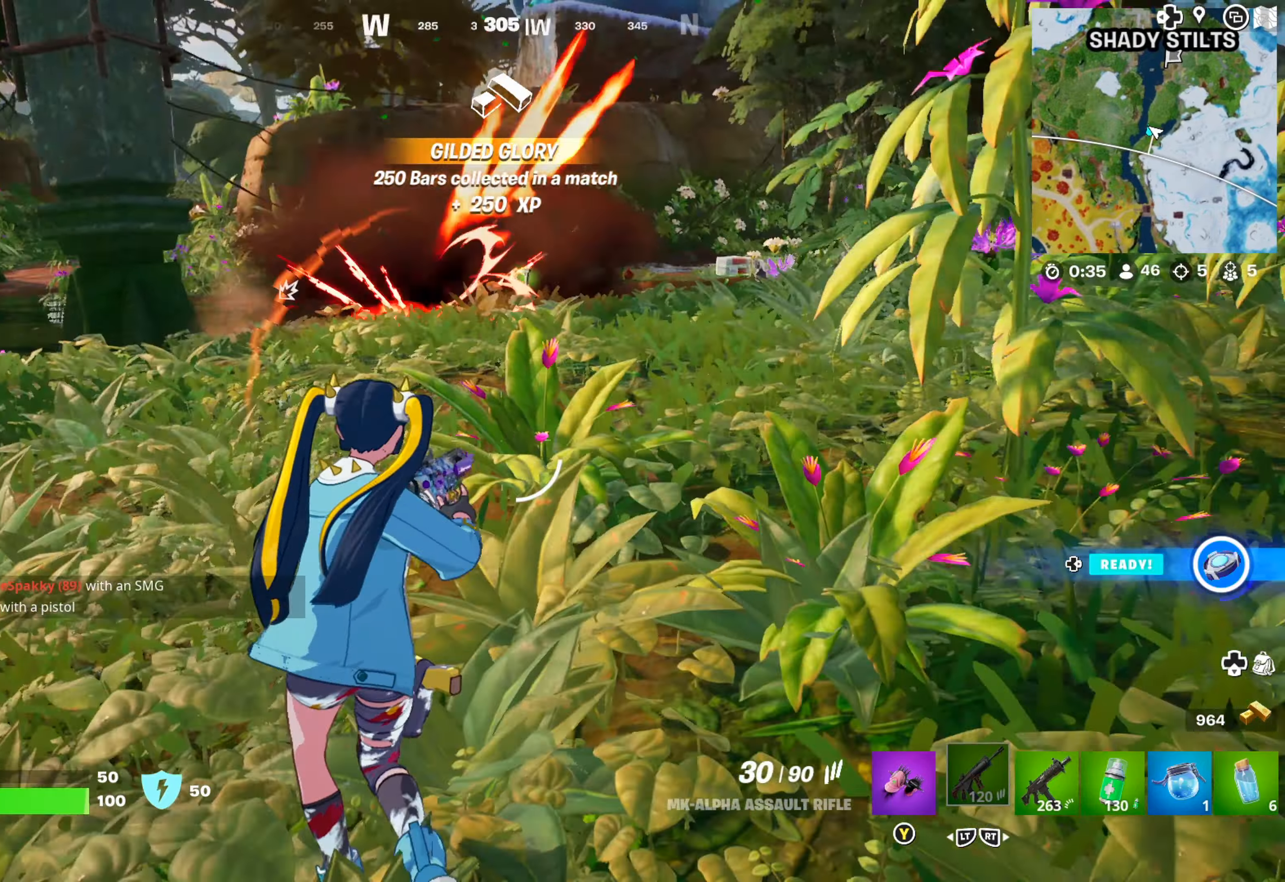
{"buttons": [], "left_stick": "up", "right_stick": "center", "events": [[100, "right_stick", "center"]]}
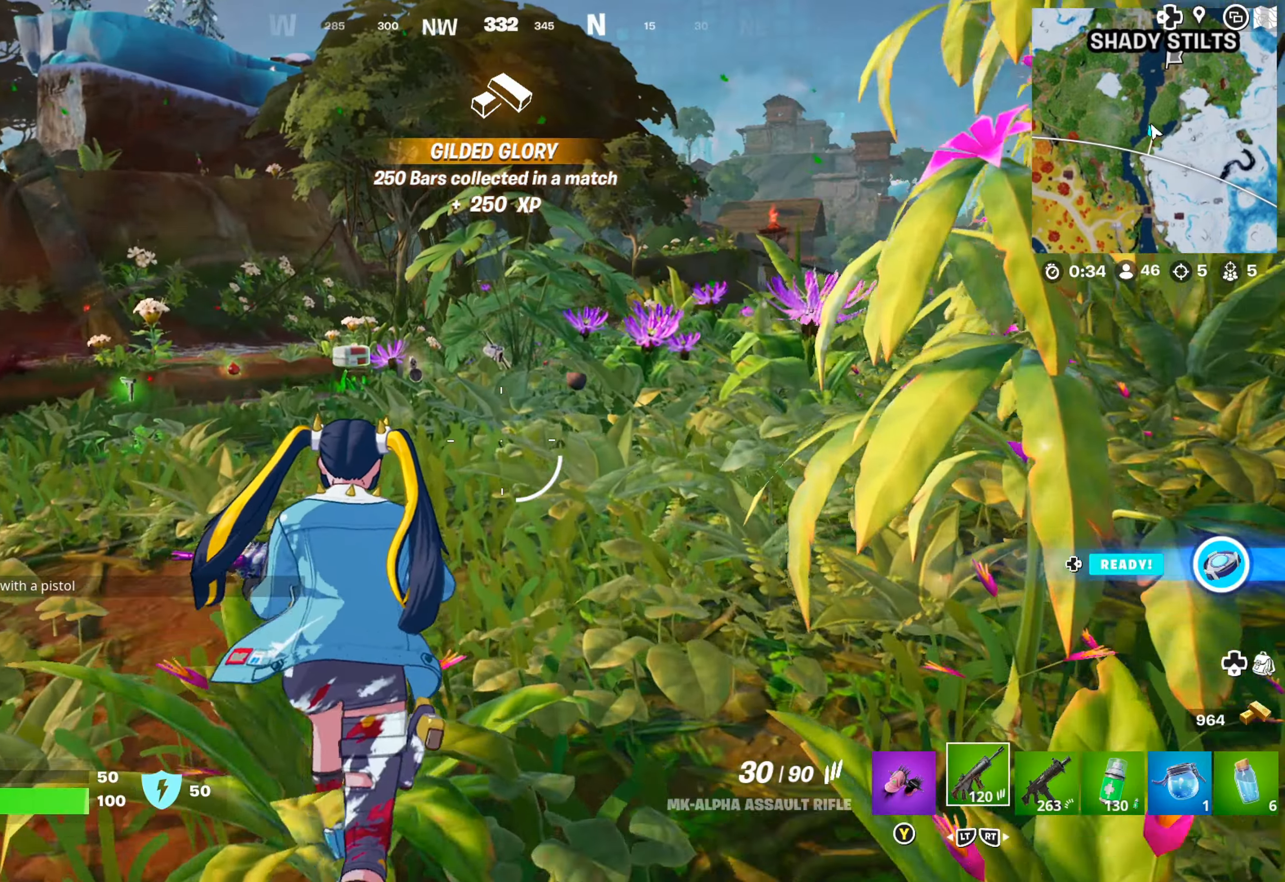
{"buttons": [], "left_stick": "up-right", "right_stick": "center", "events": [[50, "right_stick", "left"], [117, "left_stick", "up-right"], [200, "right_stick", "center"]]}
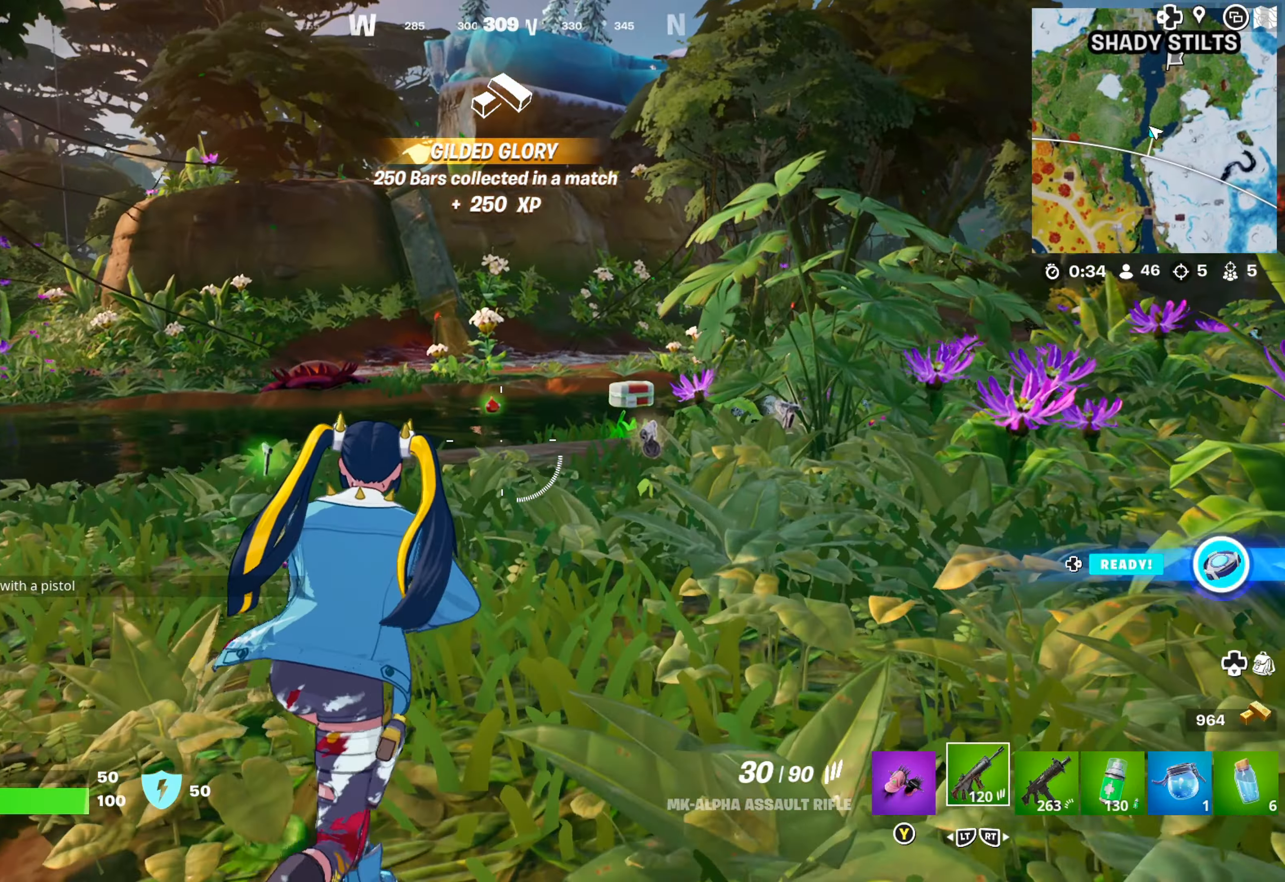
{"buttons": [], "left_stick": "up", "right_stick": "center", "events": [[50, "left_stick", "up"]]}
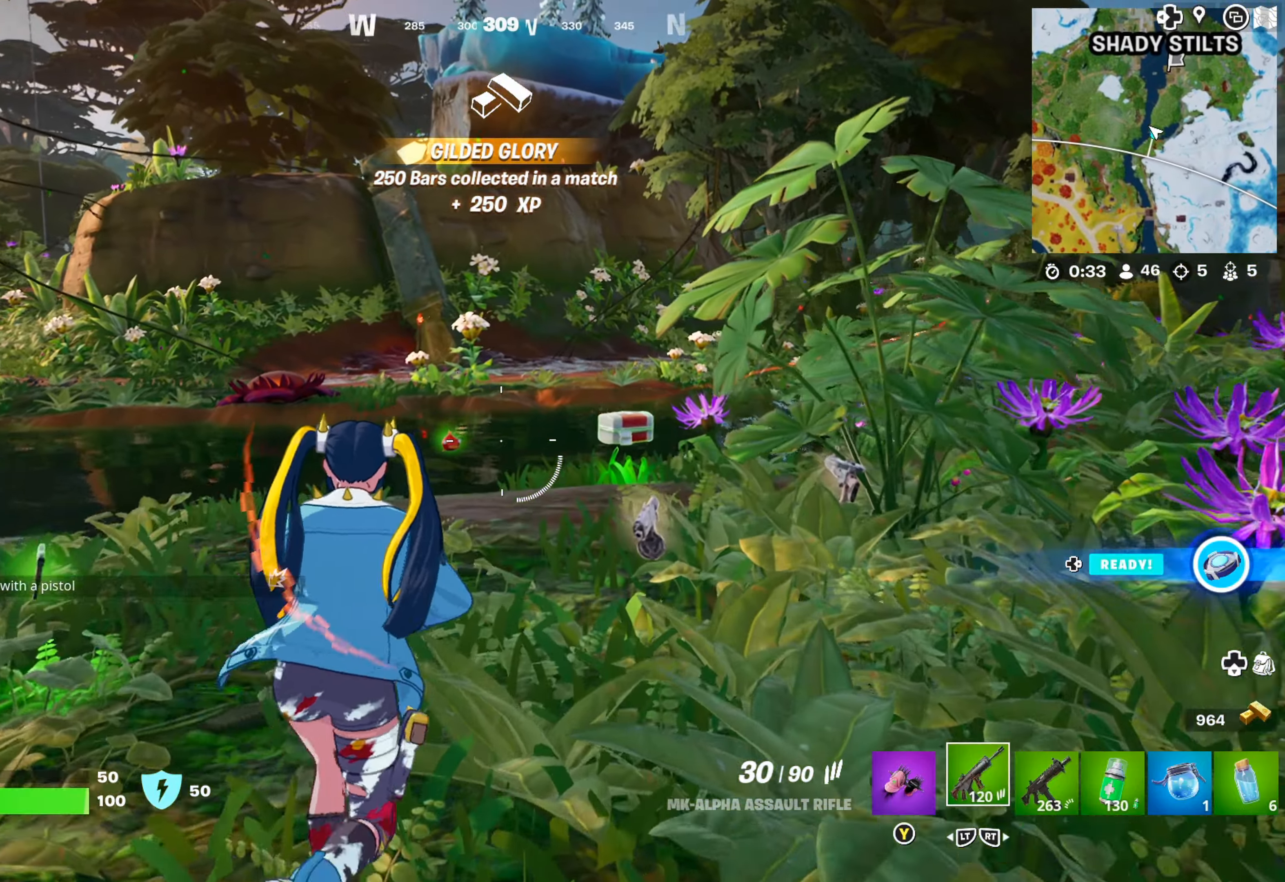
{"buttons": [], "left_stick": "up", "right_stick": "center", "events": [[183, "right_stick", "right"], [367, "right_stick", "center"]]}
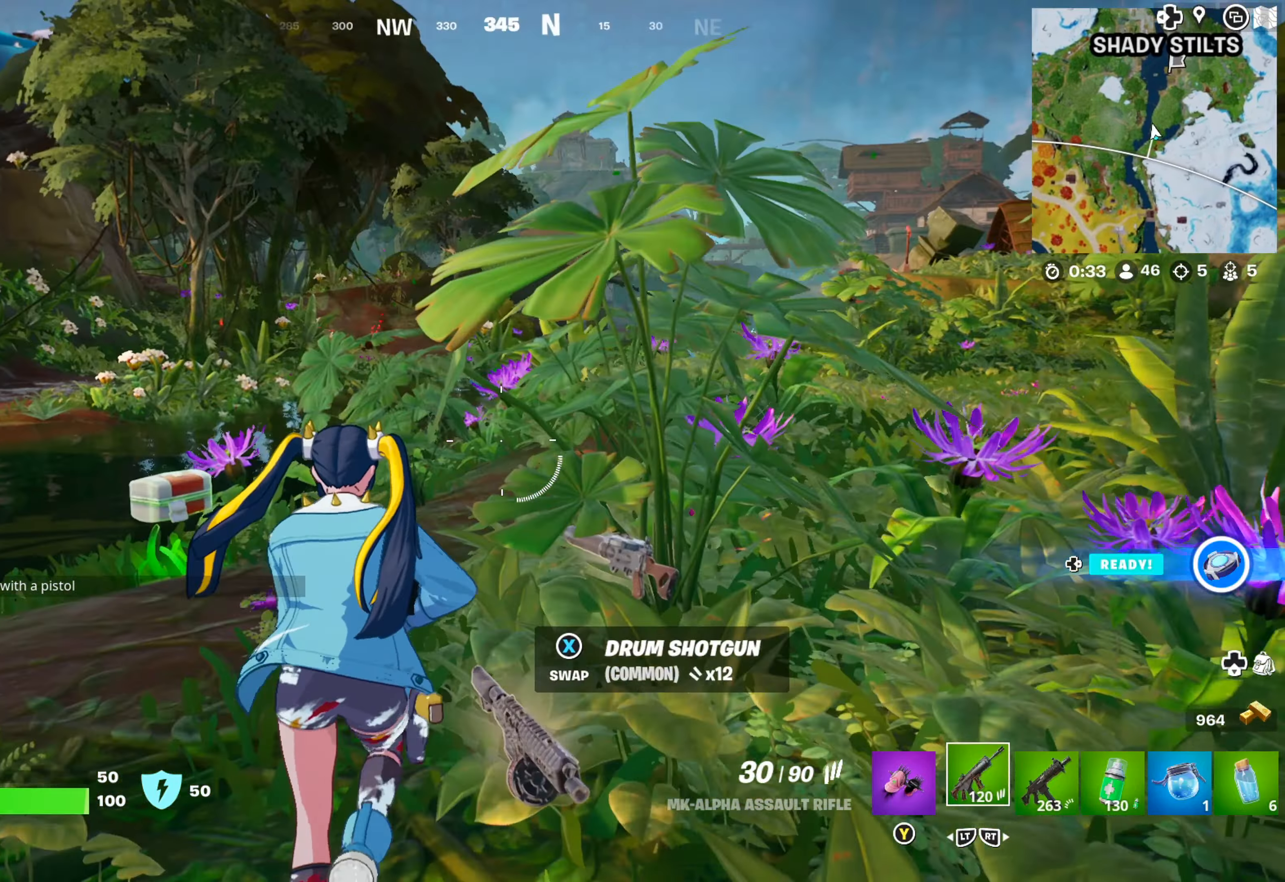
{"buttons": [], "left_stick": "up-right", "right_stick": "center", "events": [[50, "left_stick", "up-right"], [117, "right_stick", "right"], [350, "right_stick", "center"]]}
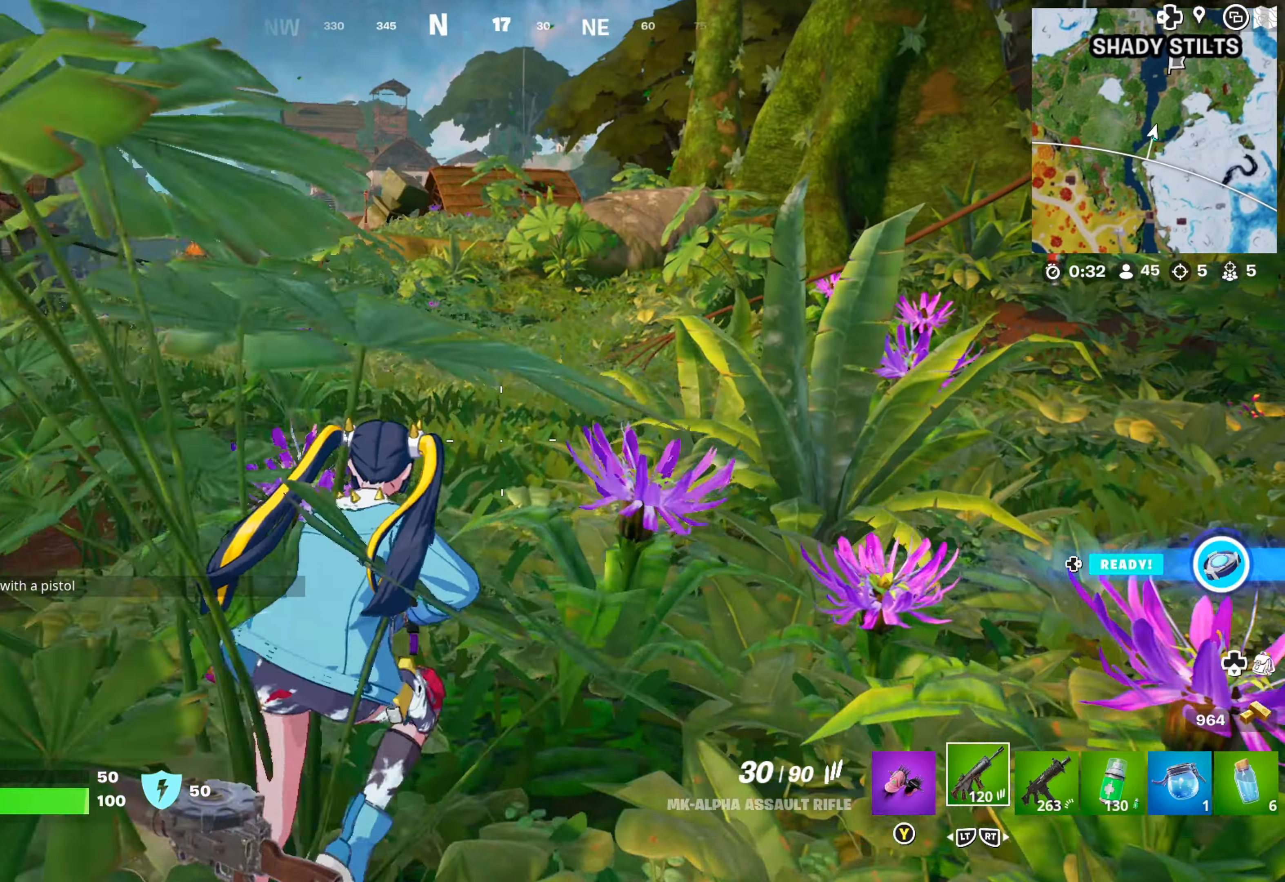
{"buttons": [], "left_stick": "up-right", "right_stick": "center", "events": [[350, "L3", "down"], [483, "L3", "up"]]}
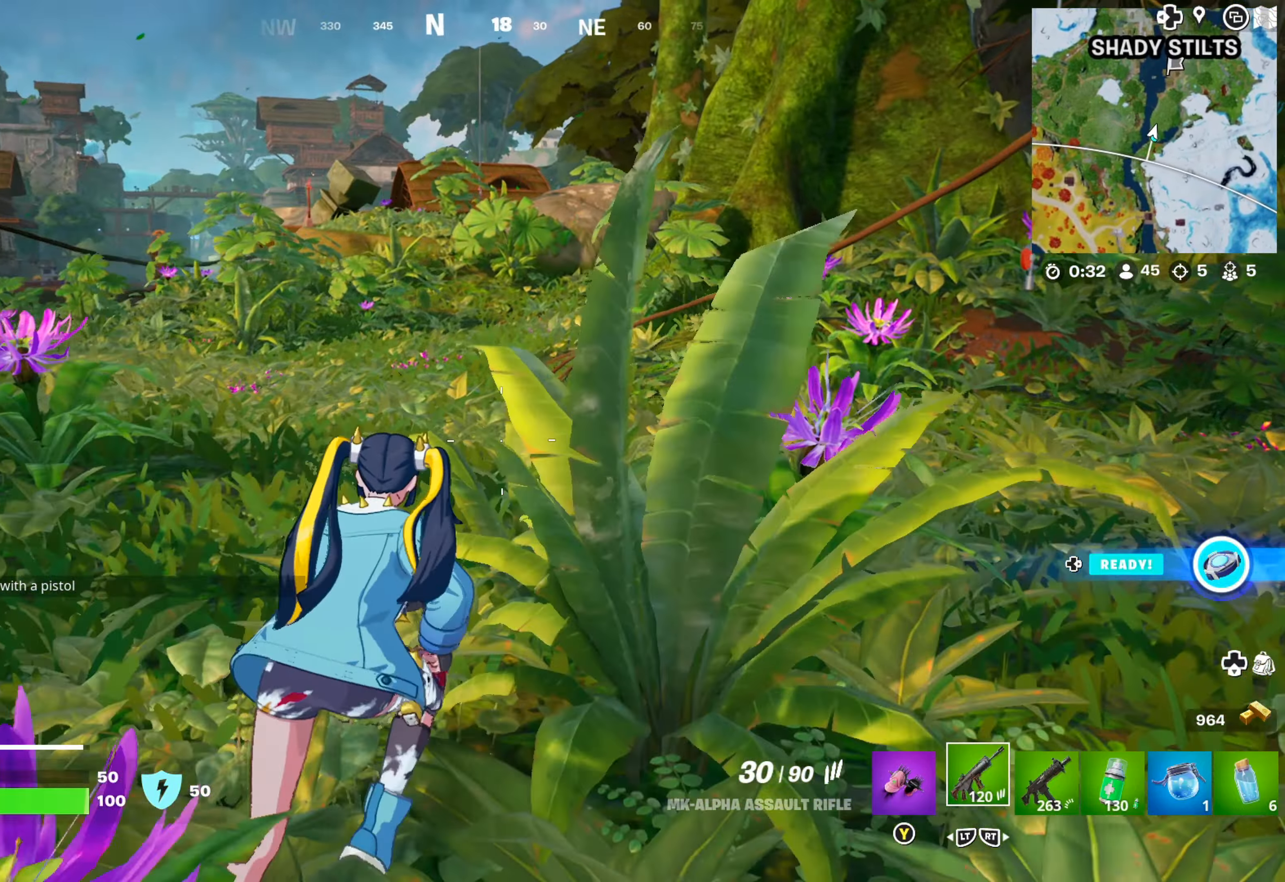
{"buttons": [], "left_stick": "up-right", "right_stick": "center", "events": [[33, "right_stick", "left"], [150, "right_stick", "center"]]}
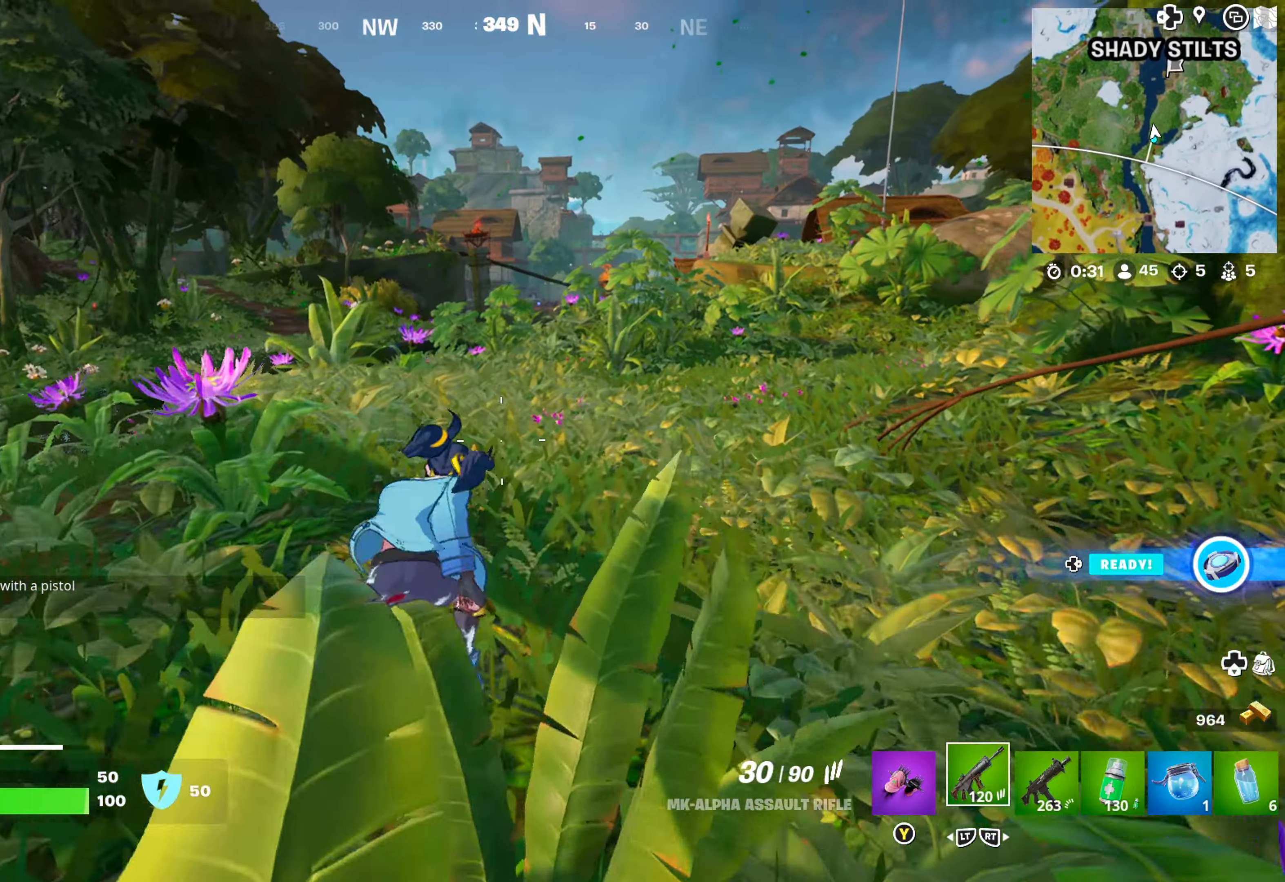
{"buttons": ["A"], "left_stick": "up-right", "right_stick": "center", "events": [[483, "A", "down"]]}
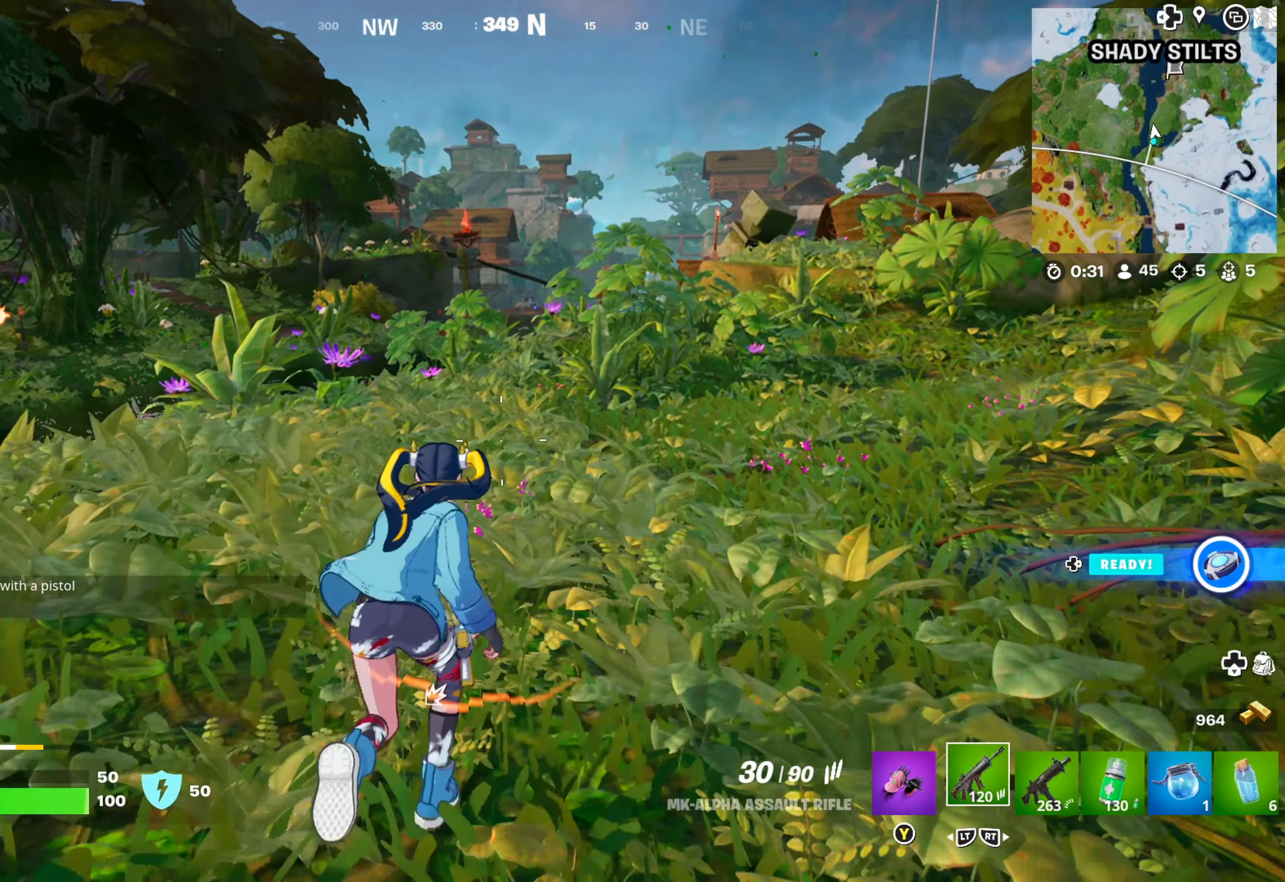
{"buttons": [], "left_stick": "up-right", "right_stick": "center", "events": [[67, "A", "up"]]}
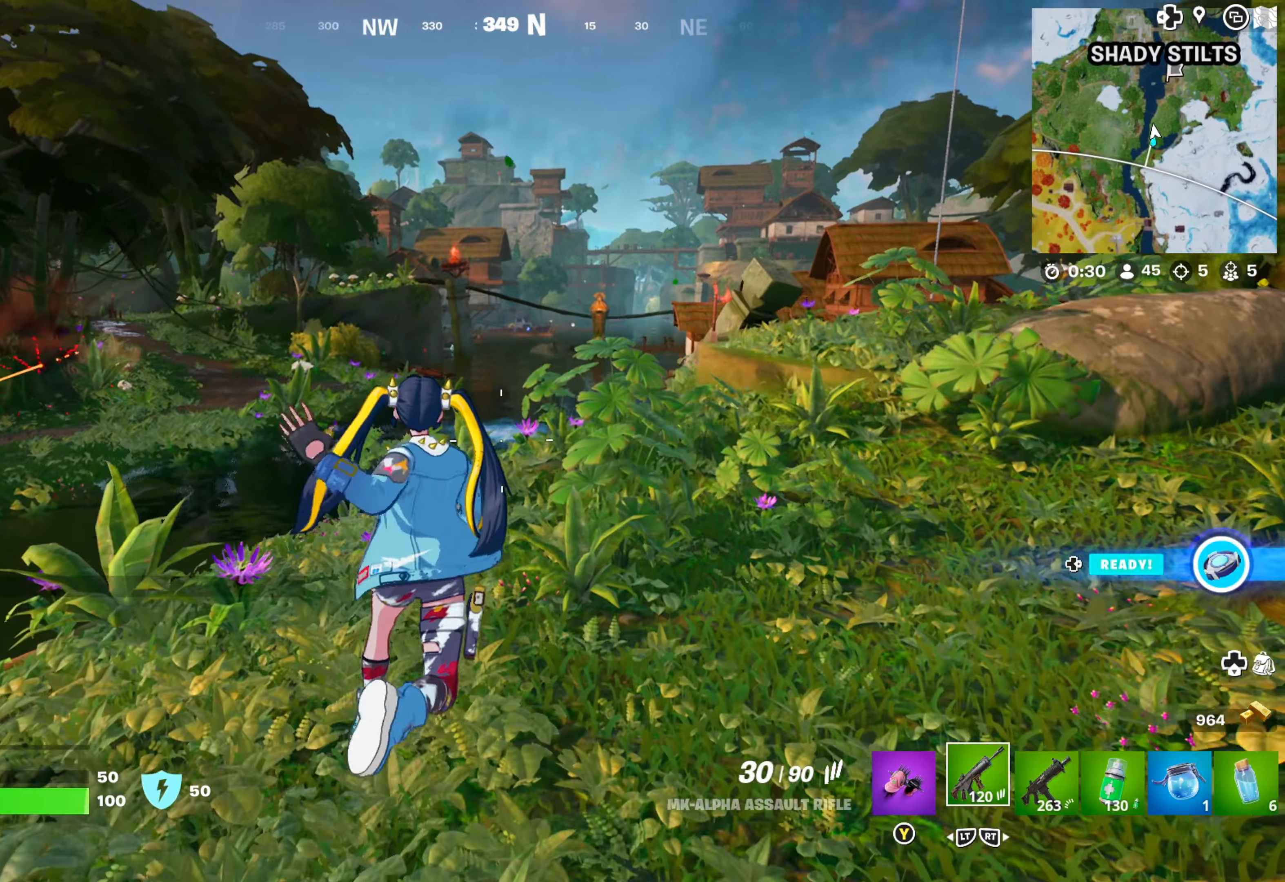
{"buttons": [], "left_stick": "up-right", "right_stick": "center", "events": [[184, "right_stick", "left"], [350, "right_stick", "center"]]}
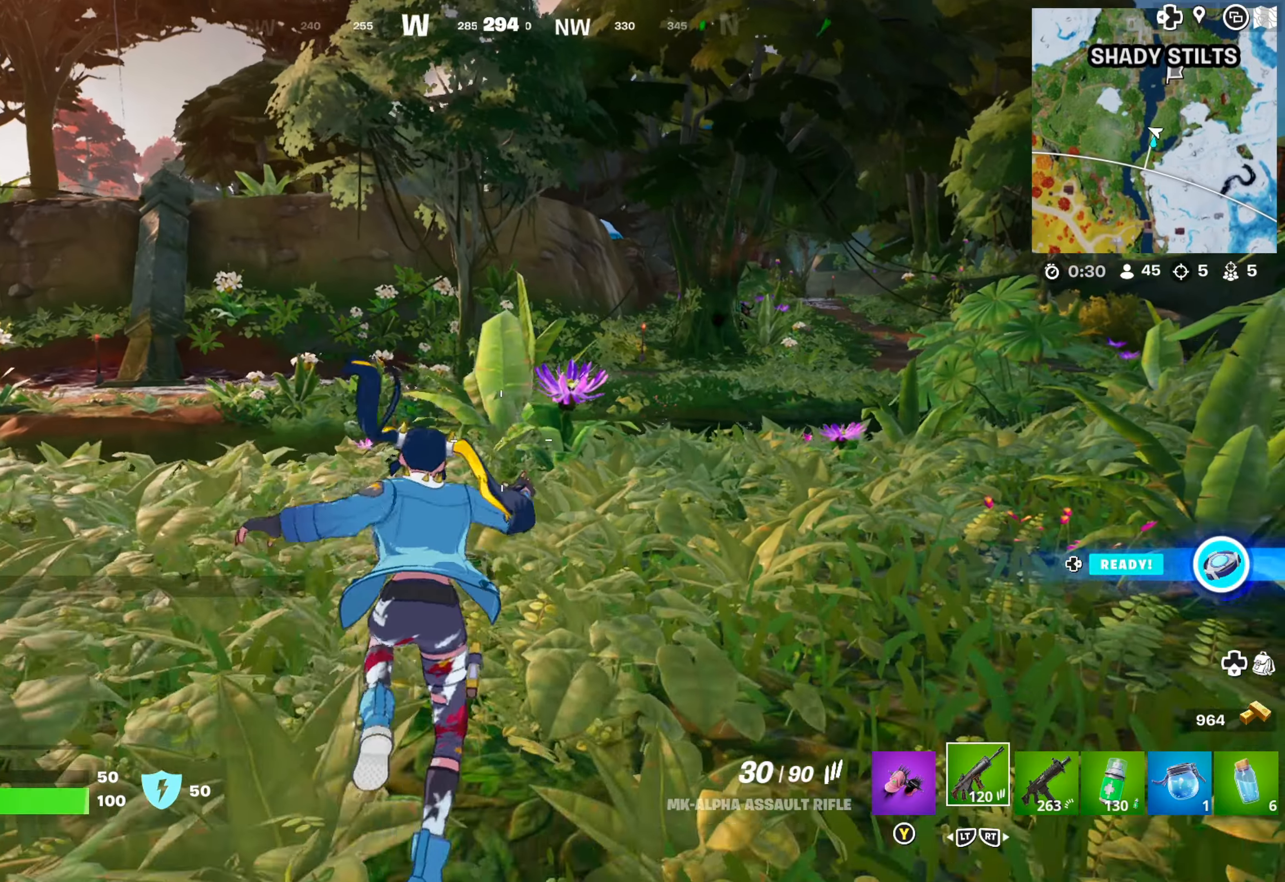
{"buttons": [], "left_stick": "up-right", "right_stick": "center", "events": [[167, "right_stick", "right"], [300, "right_stick", "center"]]}
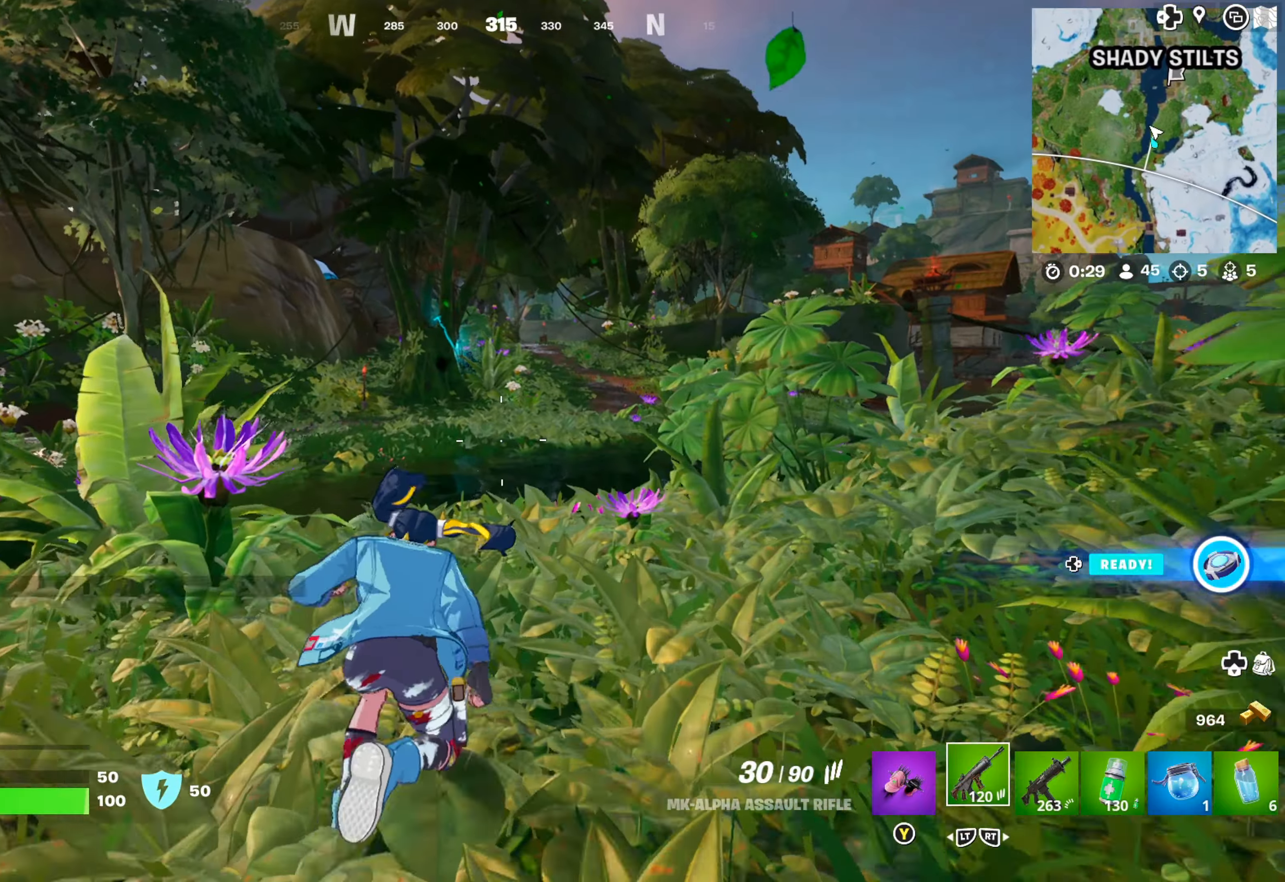
{"buttons": [], "left_stick": "up", "right_stick": "center", "events": [[267, "left_stick", "up"]]}
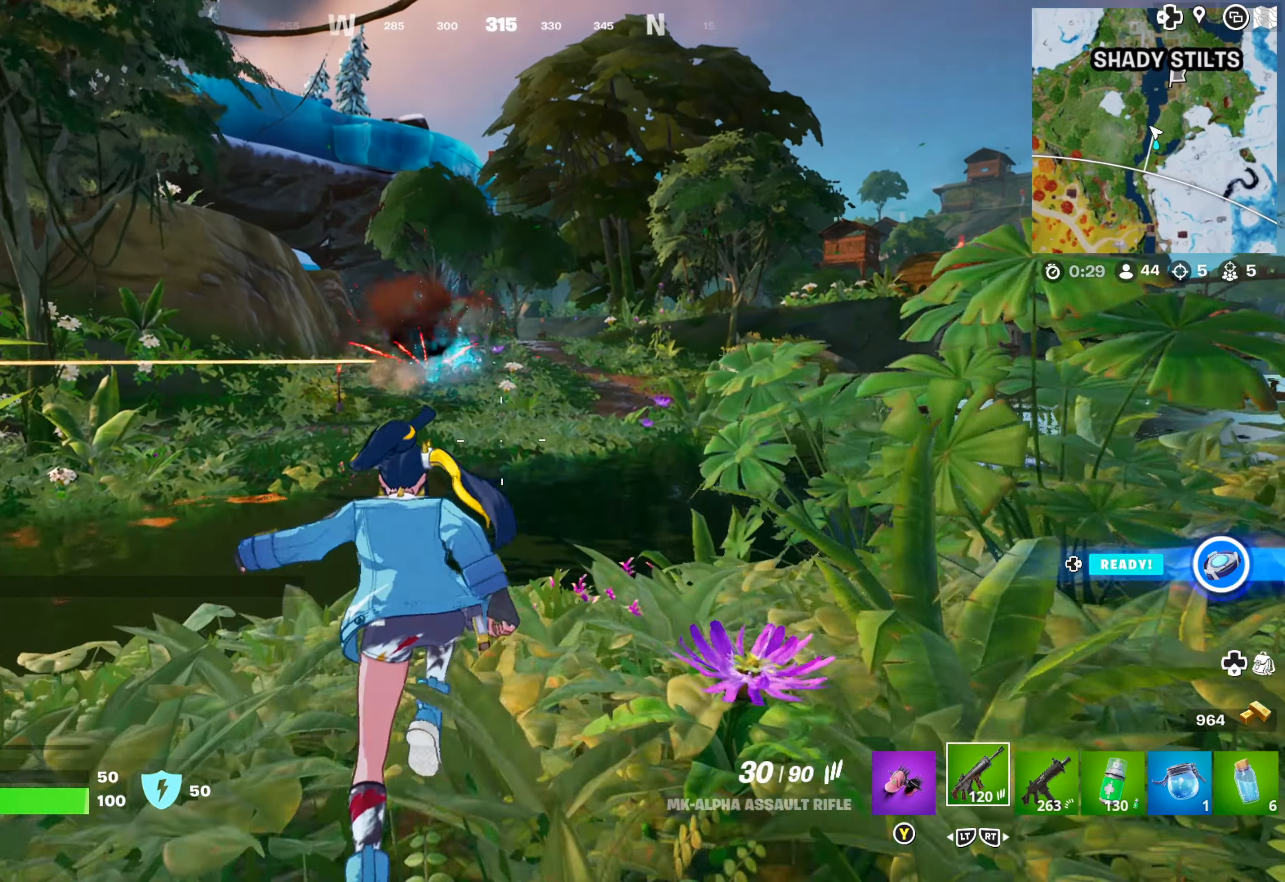
{"buttons": [], "left_stick": "up", "right_stick": "center", "events": [[17, "A", "down"], [117, "A", "up"]]}
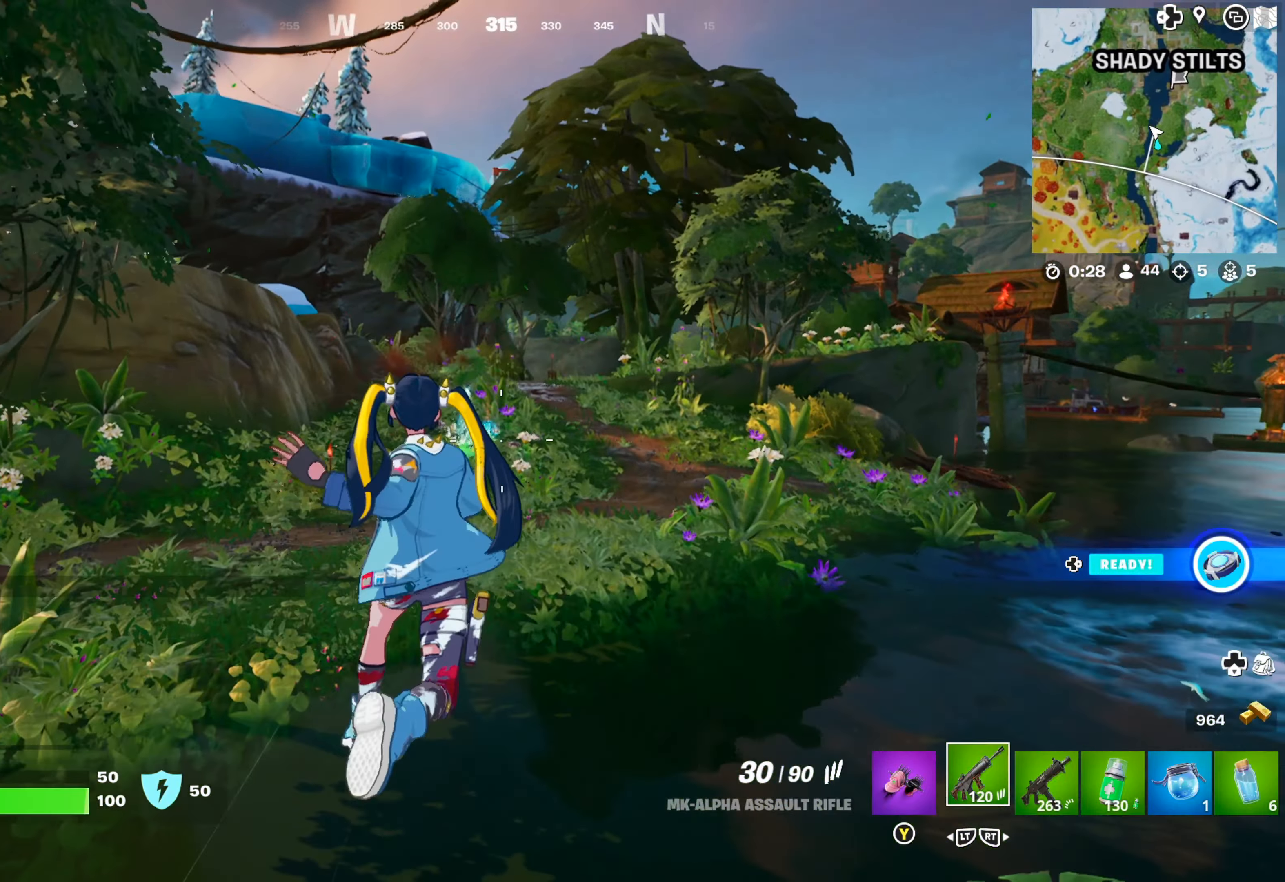
{"buttons": [], "left_stick": "up", "right_stick": "center", "events": []}
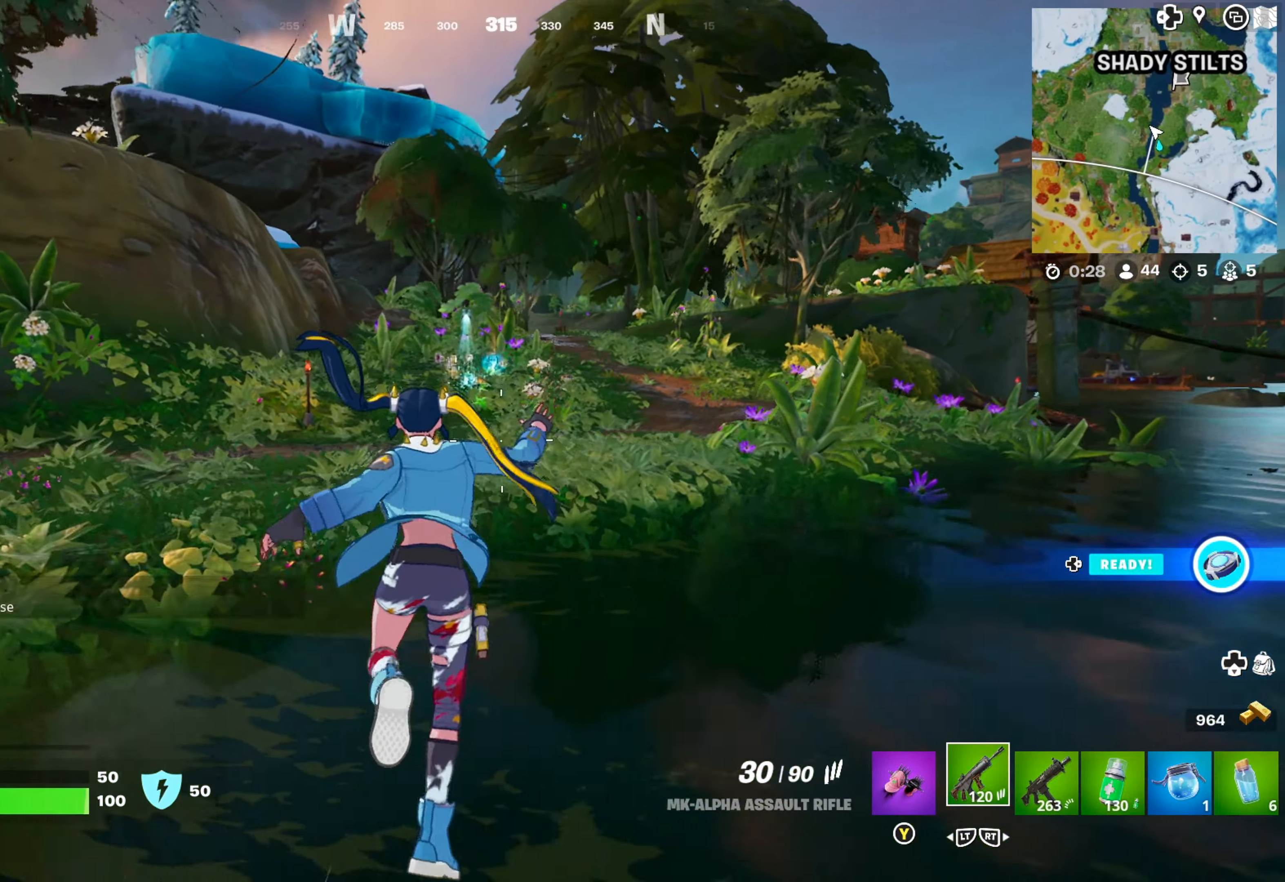
{"buttons": [], "left_stick": "up", "right_stick": "center", "events": [[250, "A", "down"], [317, "A", "up"], [400, "A", "down"], [467, "A", "up"]]}
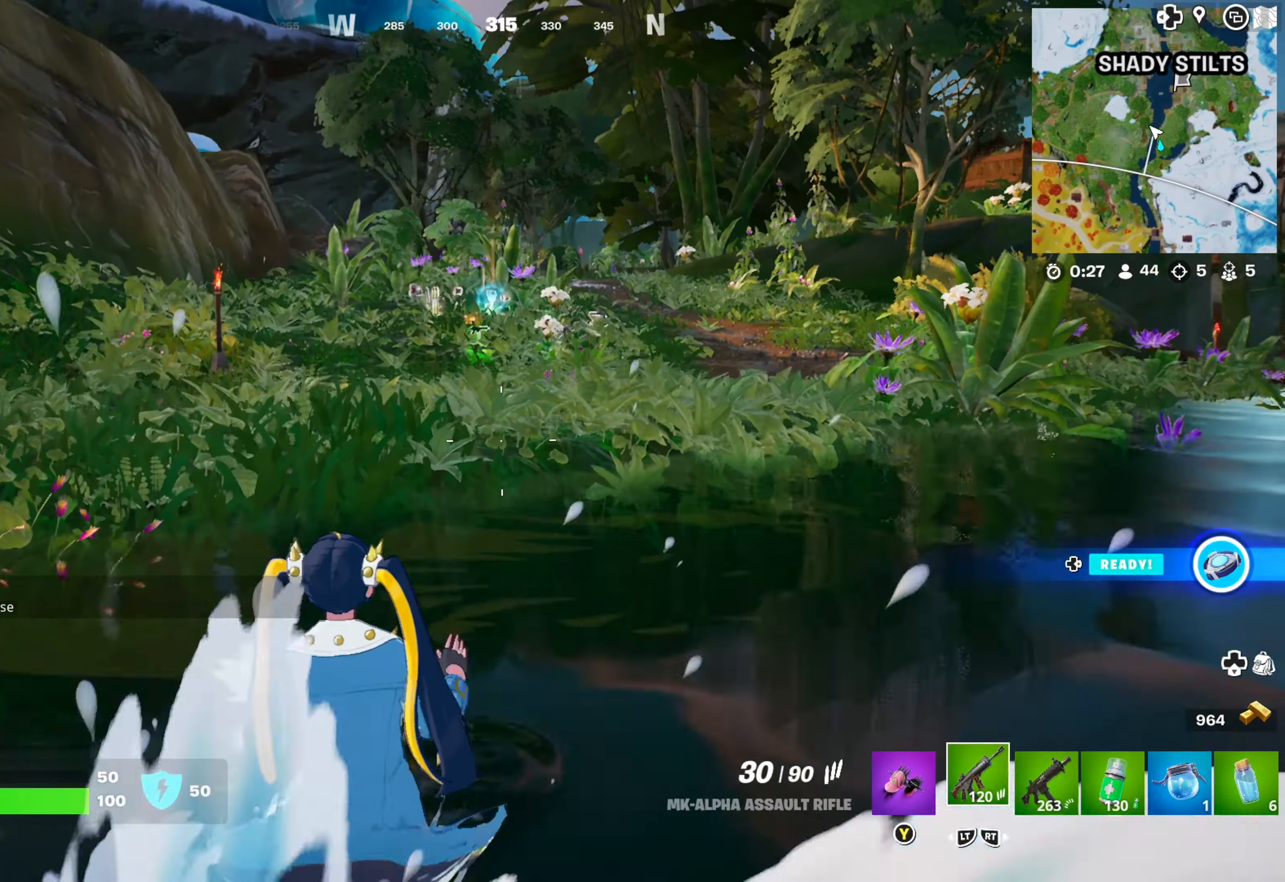
{"buttons": [], "left_stick": "up", "right_stick": "center", "events": []}
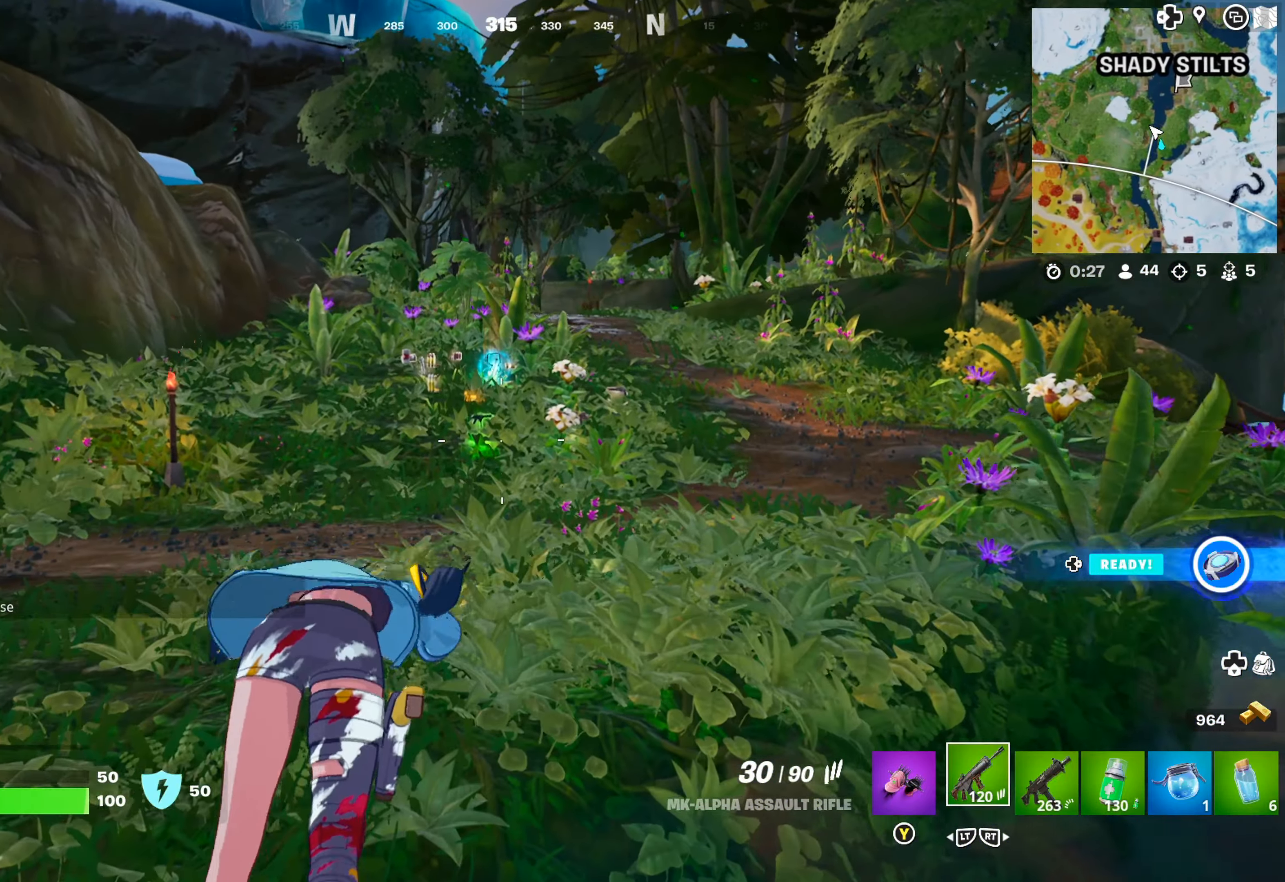
{"buttons": [], "left_stick": "up", "right_stick": "center", "events": []}
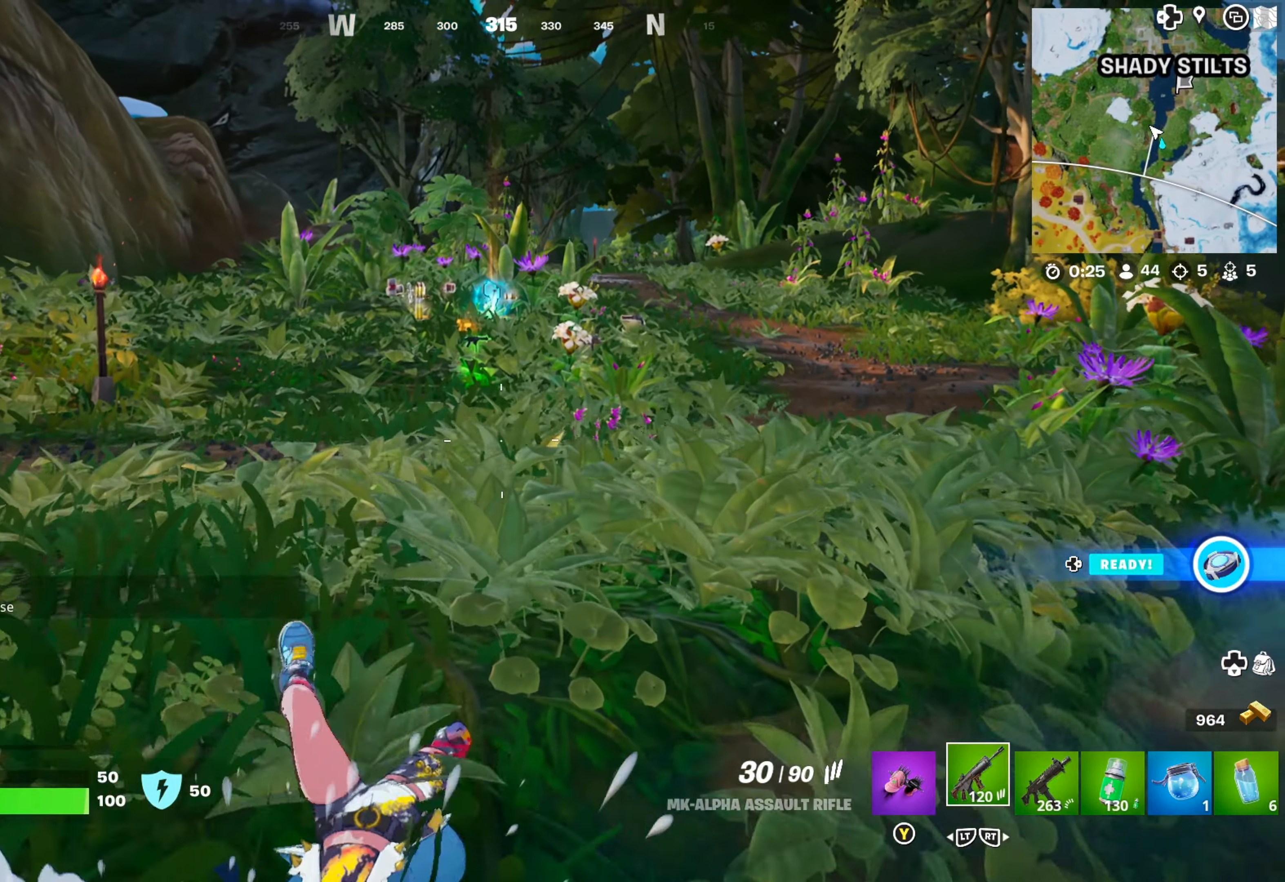
{"buttons": [], "left_stick": "up", "right_stick": "center", "events": []}
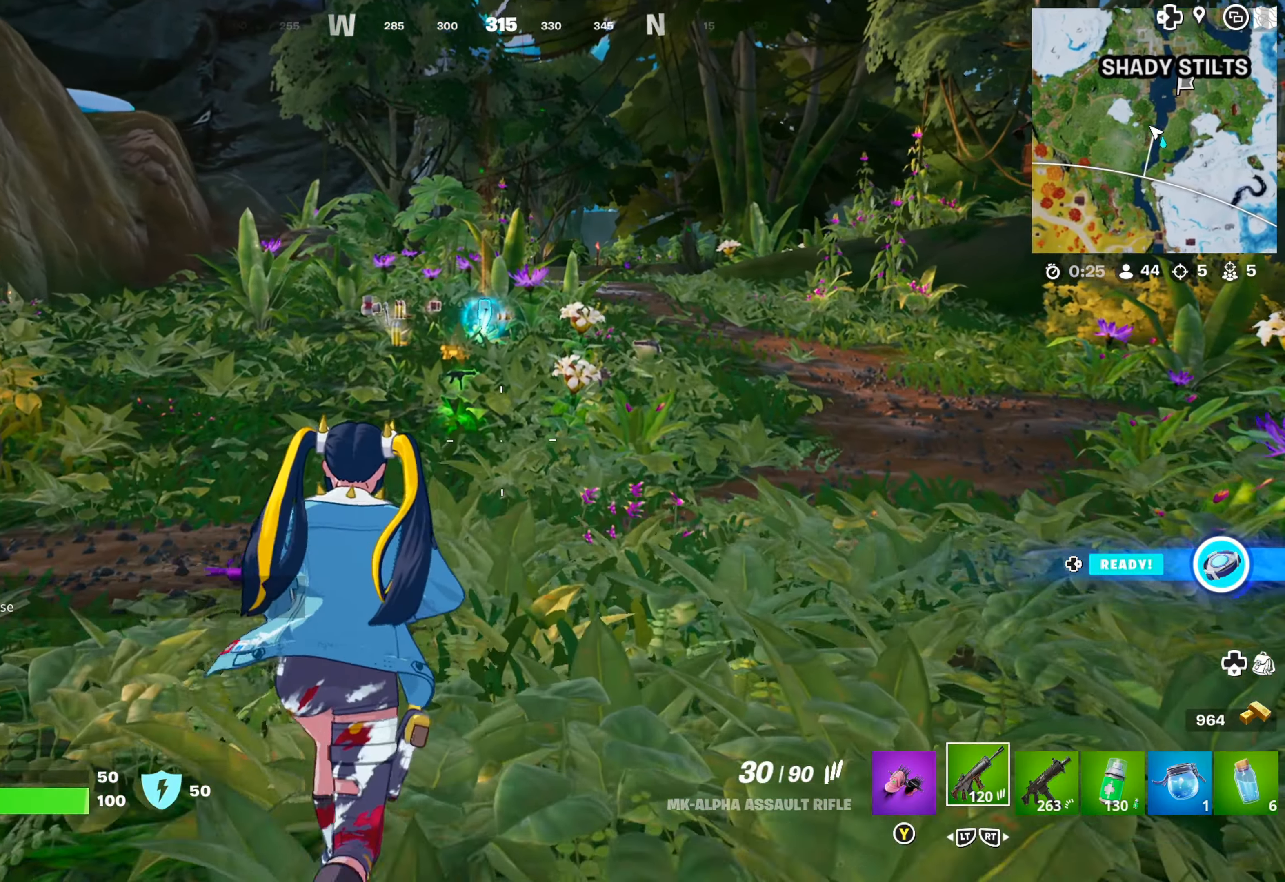
{"buttons": [], "left_stick": "up", "right_stick": "center", "events": [[100, "L3", "down"], [200, "L3", "up"]]}
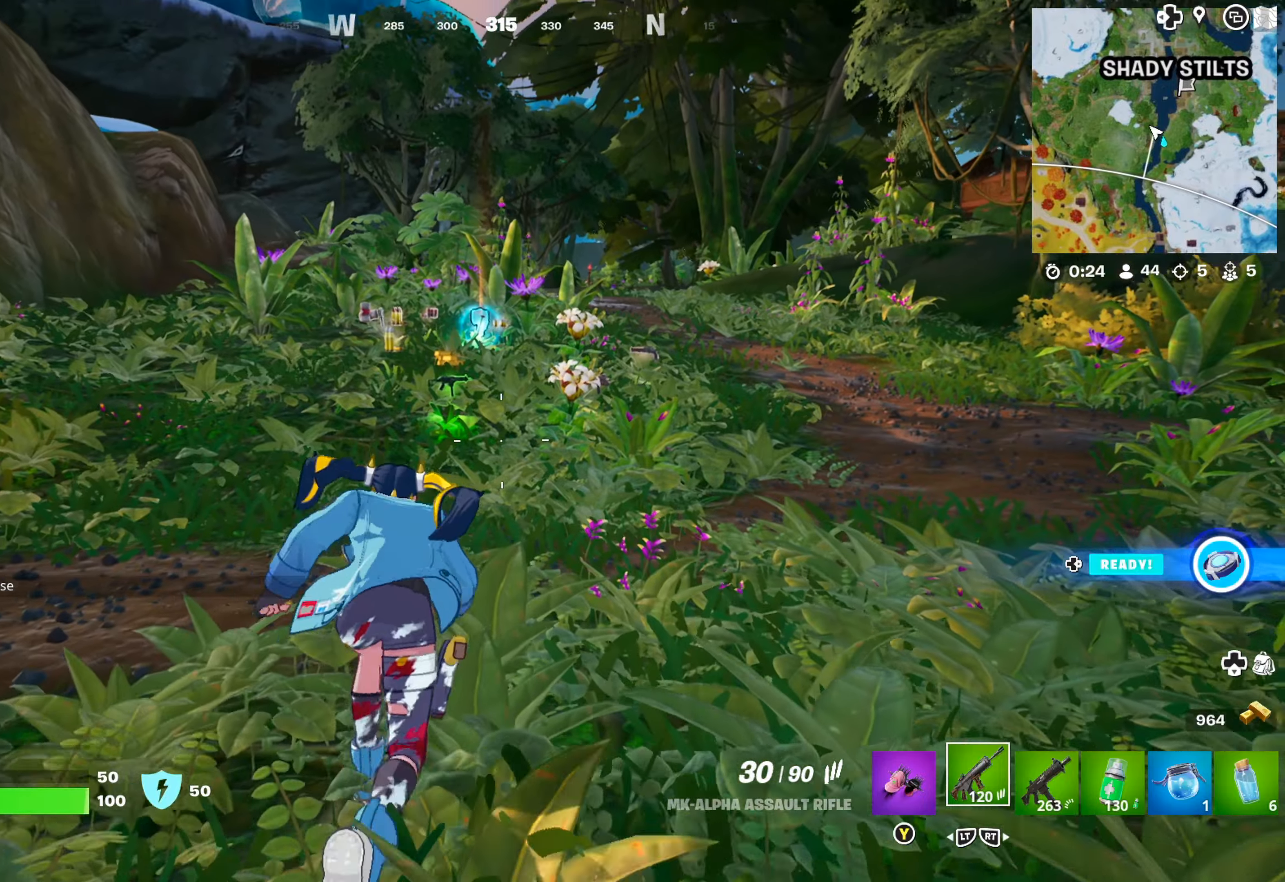
{"buttons": [], "left_stick": "up", "right_stick": "center", "events": [[166, "right_stick", "left"], [250, "right_stick", "center"]]}
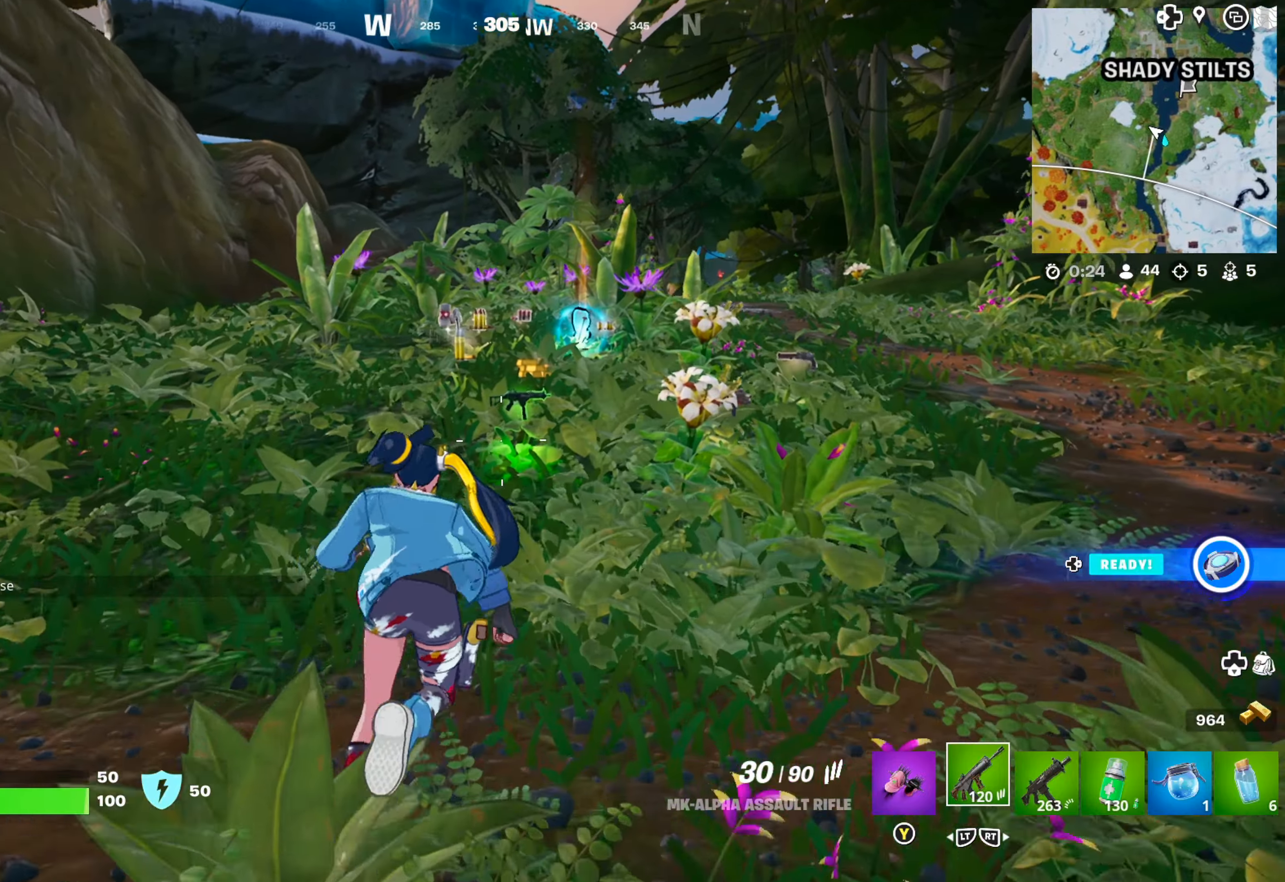
{"buttons": [], "left_stick": "up", "right_stick": "center", "events": []}
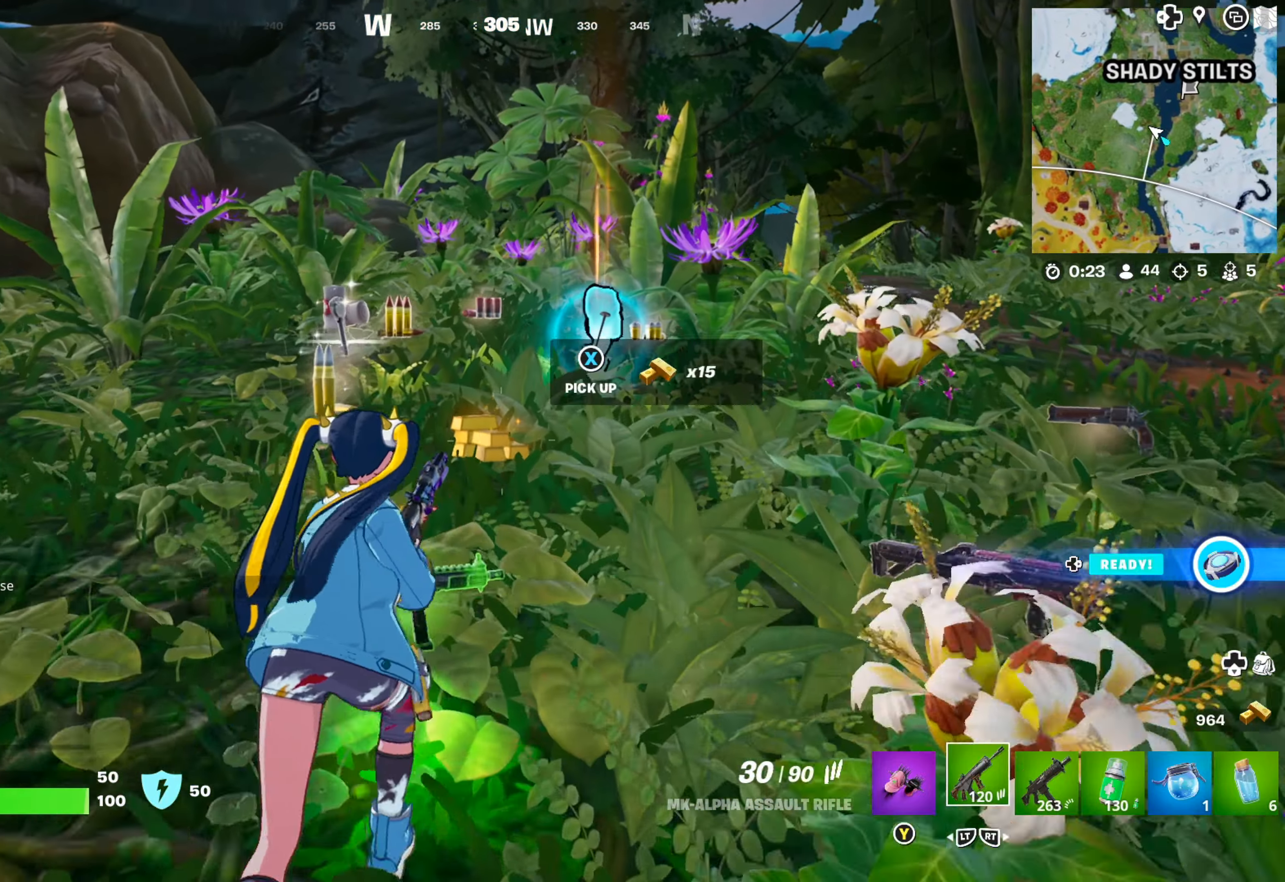
{"buttons": [], "left_stick": "up-left", "right_stick": "center", "events": [[216, "left_stick", "up-left"]]}
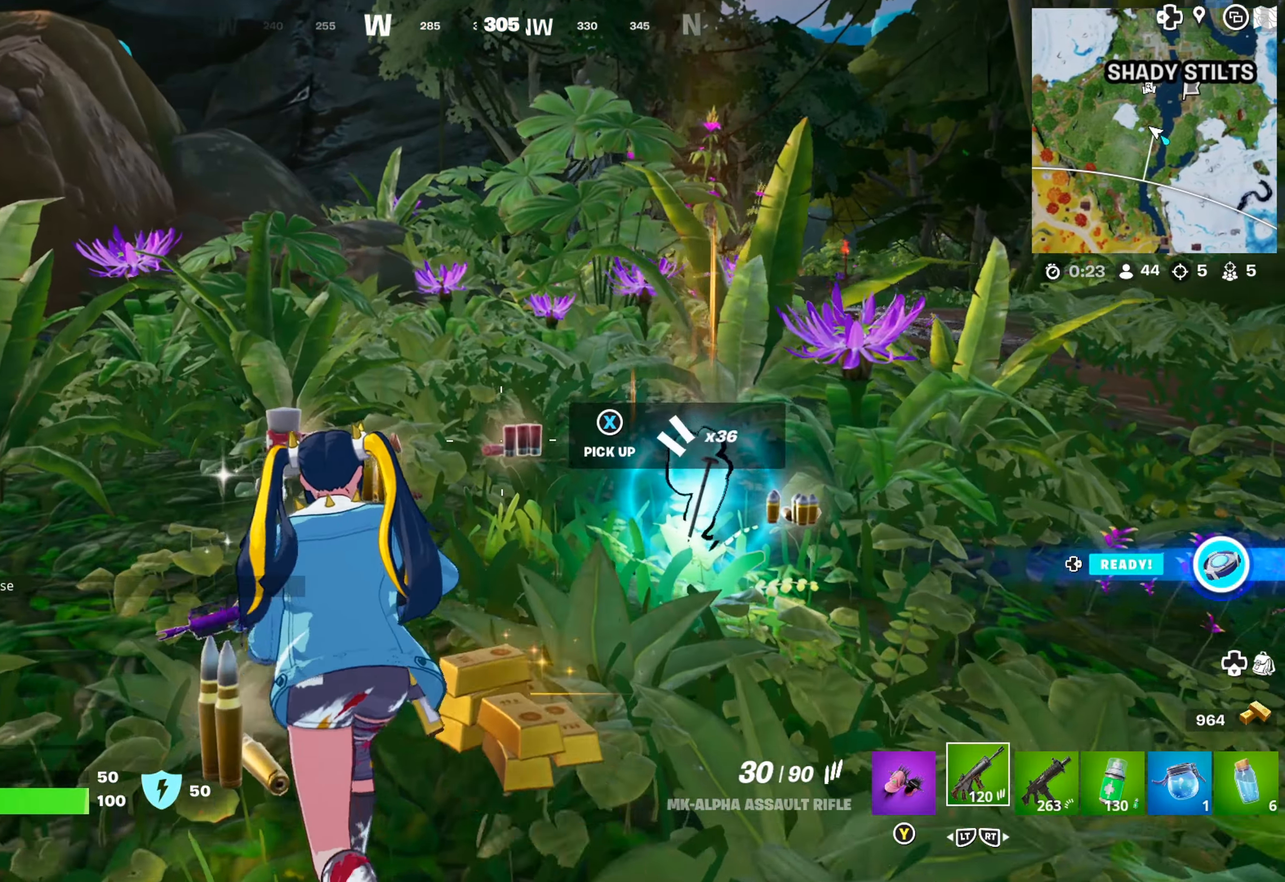
{"buttons": [], "left_stick": "up-right", "right_stick": "right", "events": [[116, "left_stick", "up"], [333, "right_stick", "right"], [366, "left_stick", "up-right"]]}
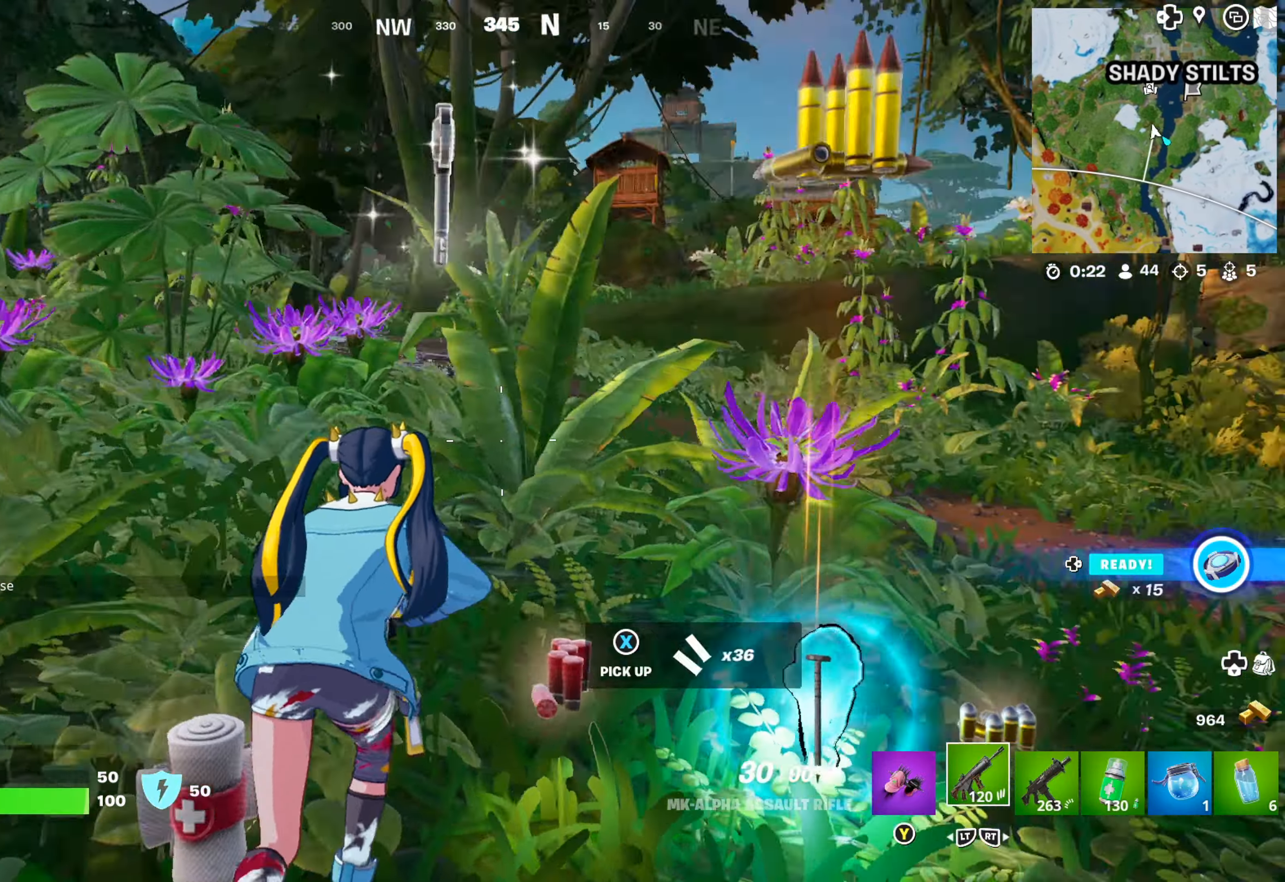
{"buttons": [], "left_stick": "up-right", "right_stick": "center", "events": [[150, "right_stick", "center"], [283, "right_stick", "right"], [300, "left_stick", "right"], [466, "right_stick", "center"], [483, "left_stick", "up-right"]]}
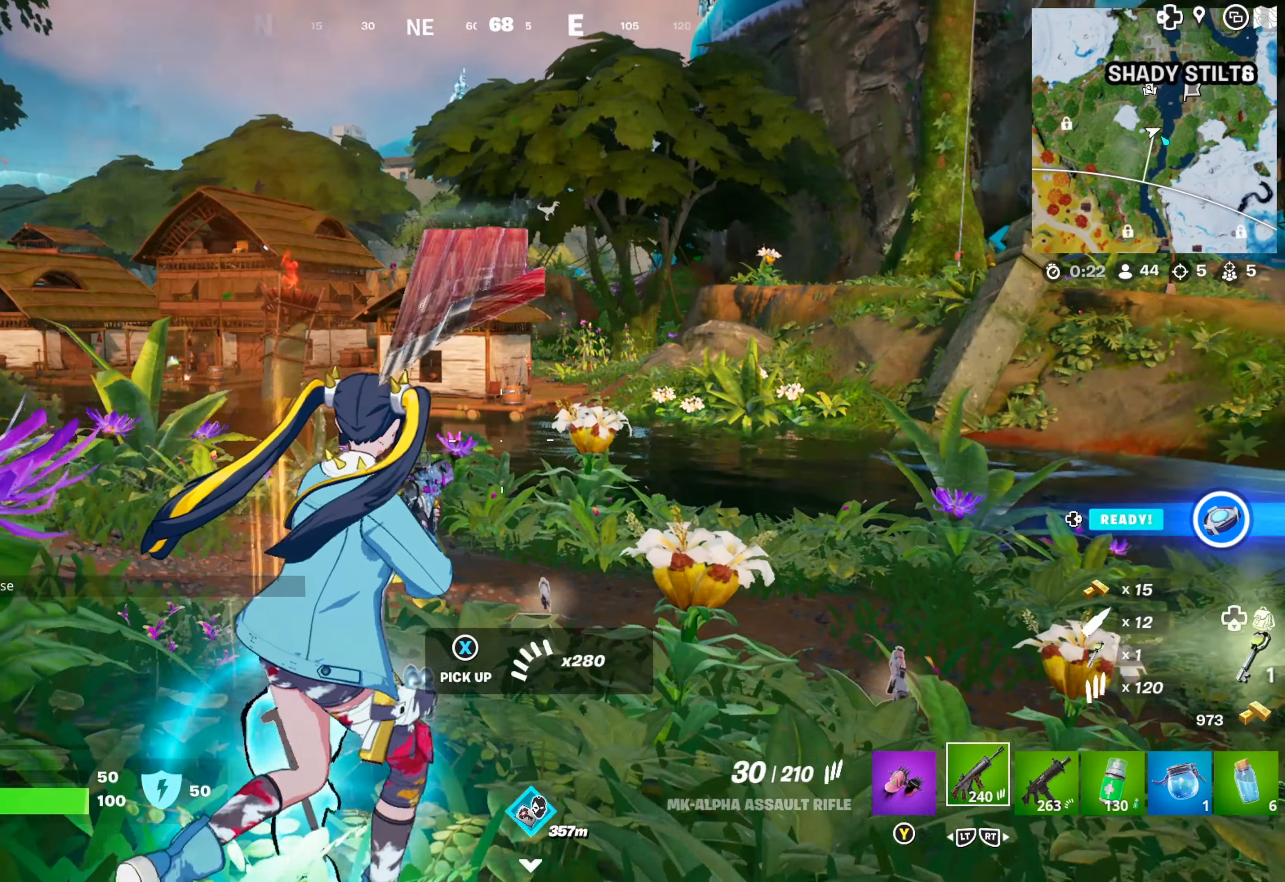
{"buttons": [], "left_stick": "up", "right_stick": "center", "events": [[83, "left_stick", "up"], [166, "right_stick", "left"], [300, "right_stick", "center"]]}
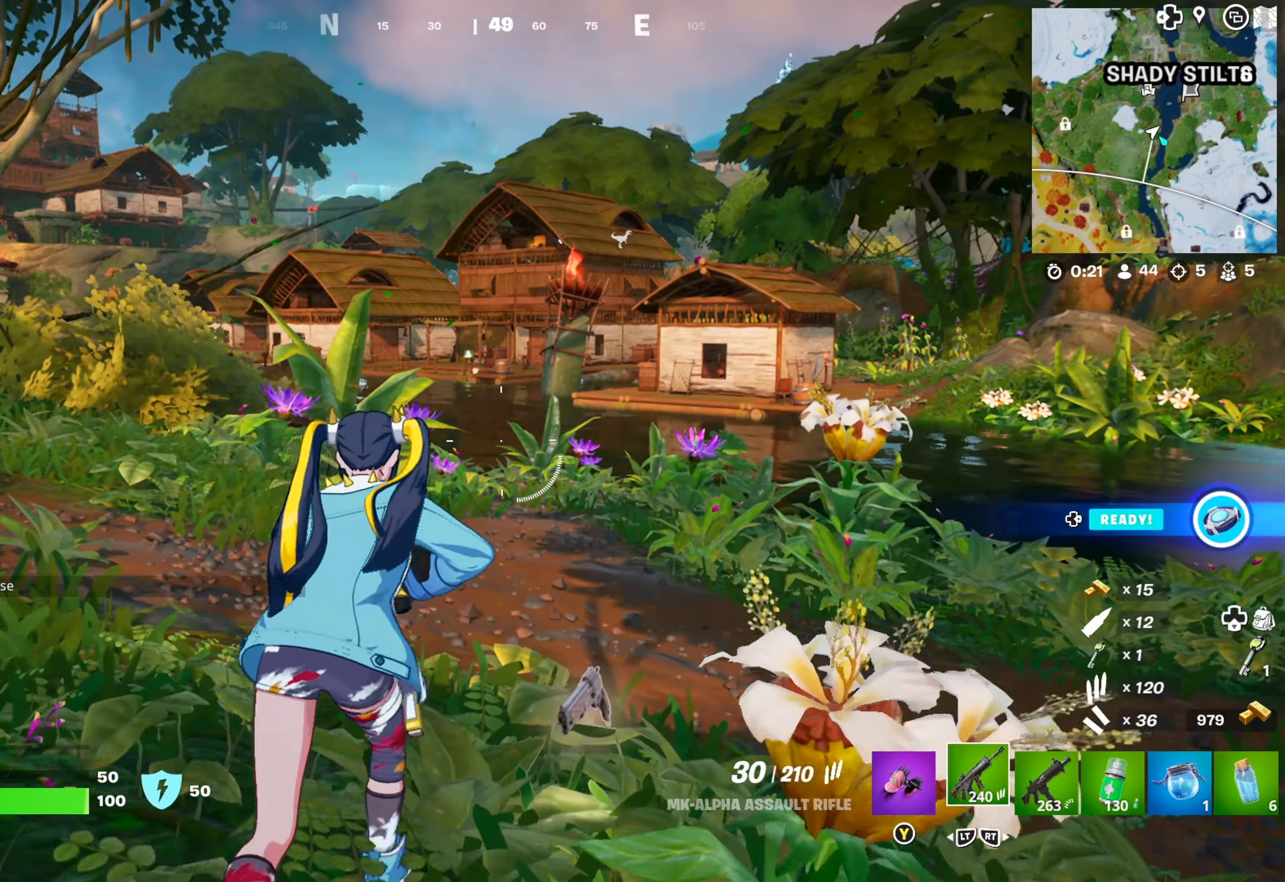
{"buttons": [], "left_stick": "up", "right_stick": "center", "events": []}